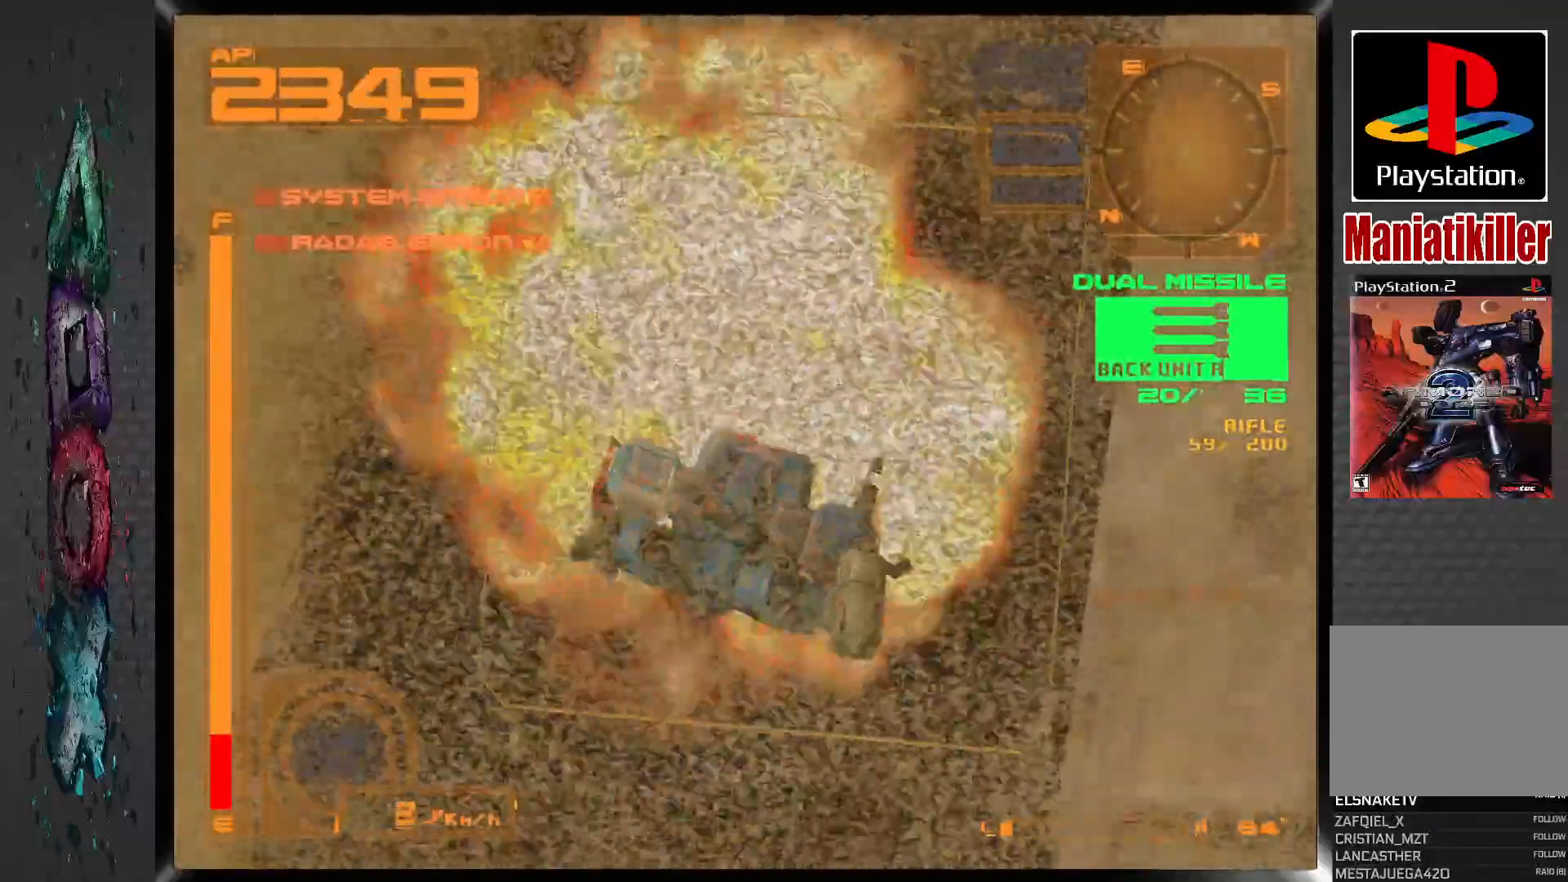
Gameplay with a controller (PlayStation layout); each line is a JSON object with the inputs held at the frame after it (dt_ms = milliseconds from this image to that frame). "events" lists button and stick changes between this image and that frame as [ms after this image, input, new state], when the widget could be followed in between. Not read: DPAD_UP.
{"dt_ms": 500, "buttons": ["DPAD_RIGHT"], "left_stick": "center", "right_stick": "center", "events": []}
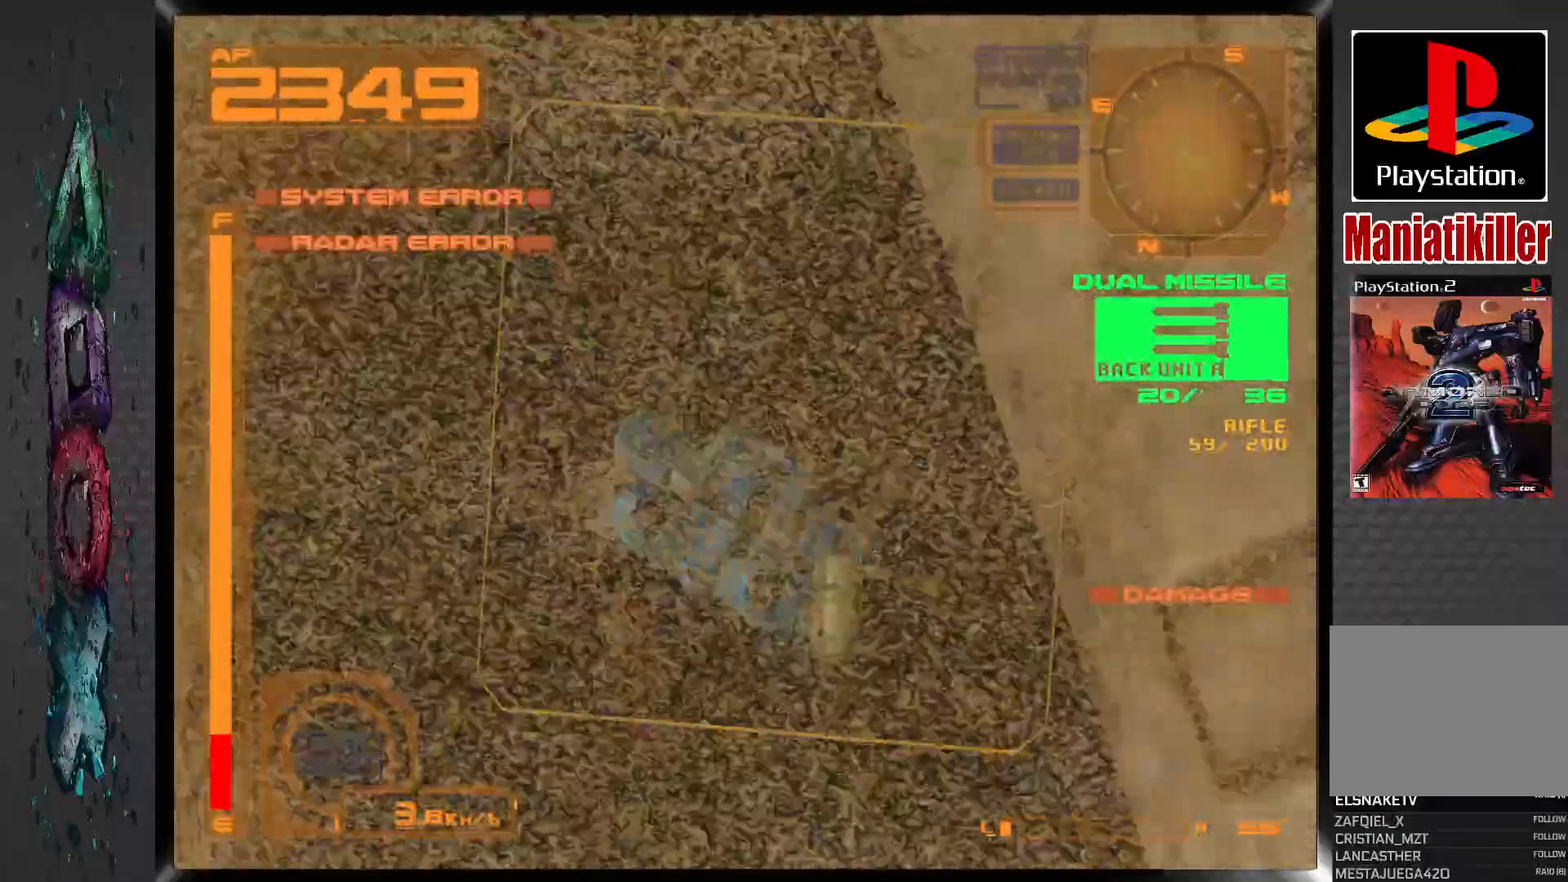
{"dt_ms": 500, "buttons": ["R1"], "left_stick": "center", "right_stick": "center", "events": [[33, "DPAD_RIGHT", "up"], [417, "R1", "down"]]}
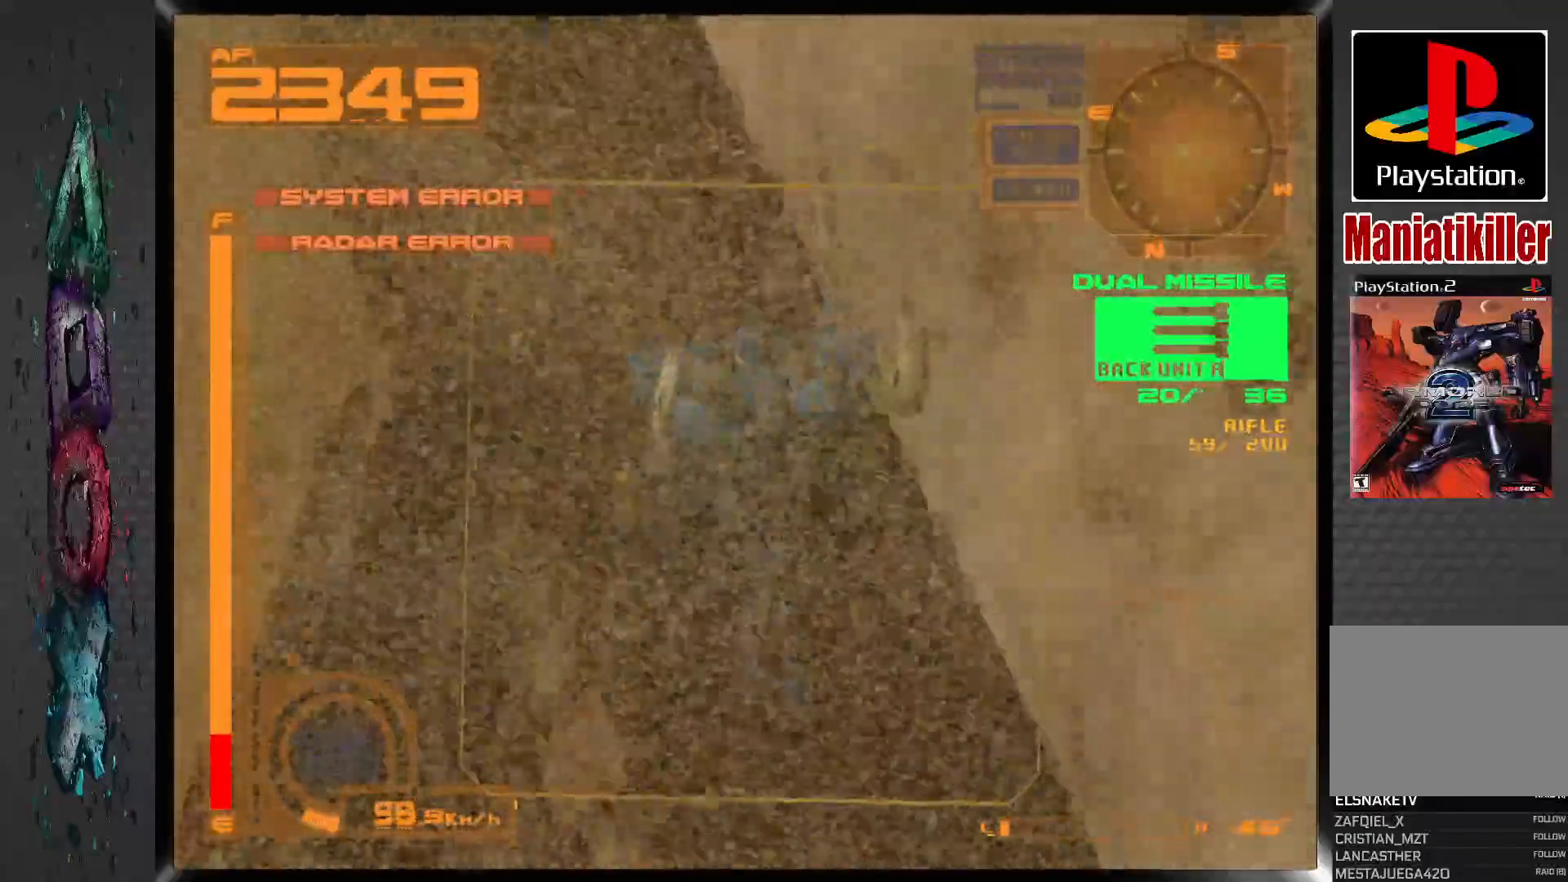
{"dt_ms": 500, "buttons": [], "left_stick": "center", "right_stick": "center", "events": [[317, "R1", "up"]]}
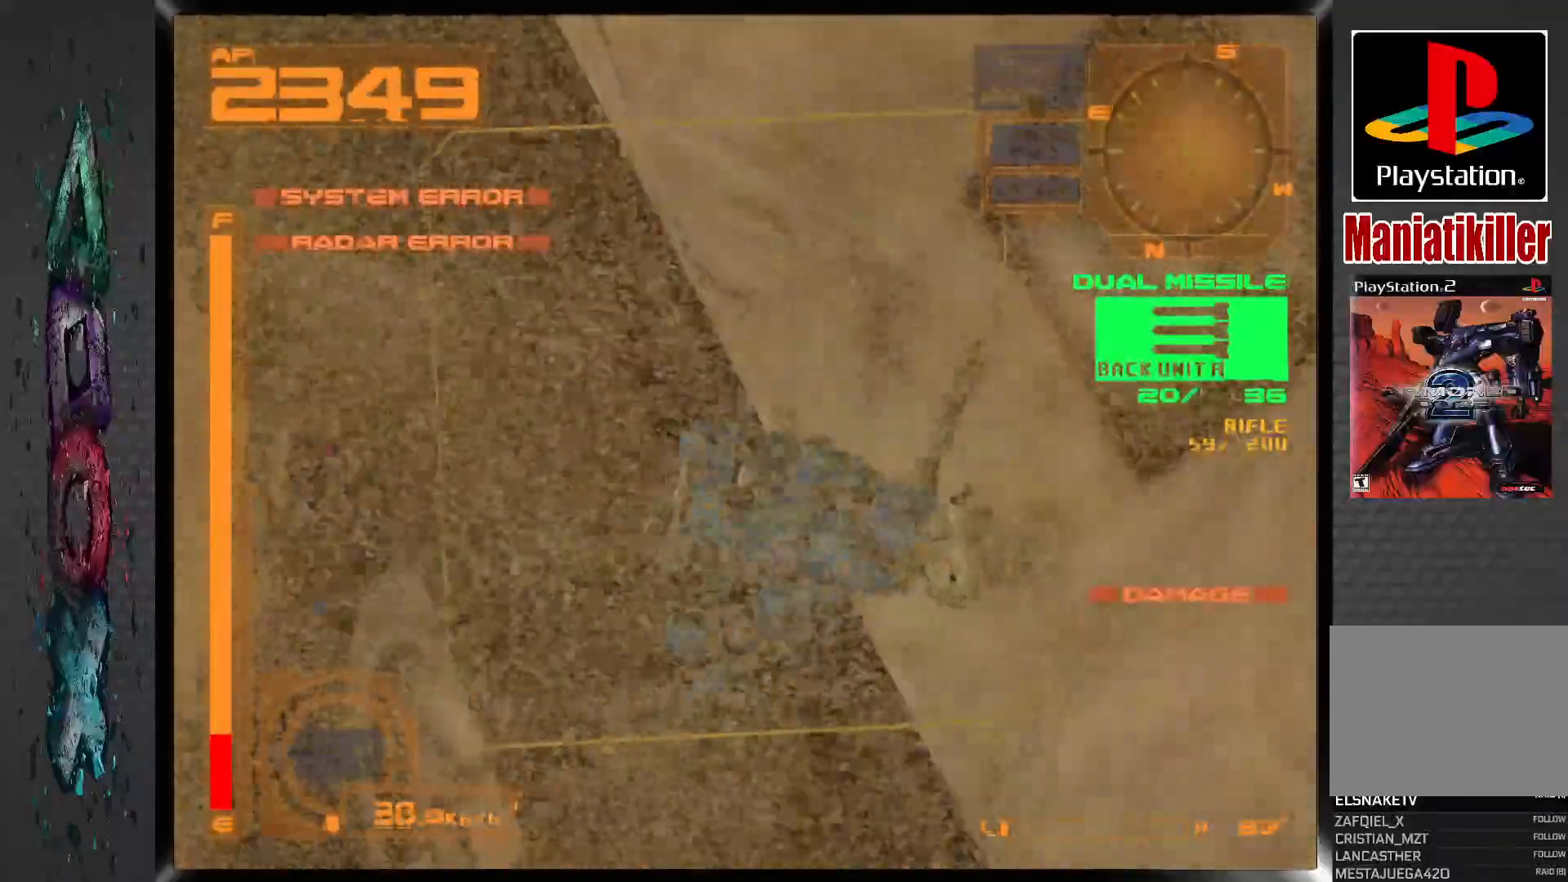
{"dt_ms": 500, "buttons": ["CROSS"], "left_stick": "center", "right_stick": "center", "events": [[17, "DPAD_LEFT", "down"], [467, "DPAD_LEFT", "up"], [500, "CROSS", "down"]]}
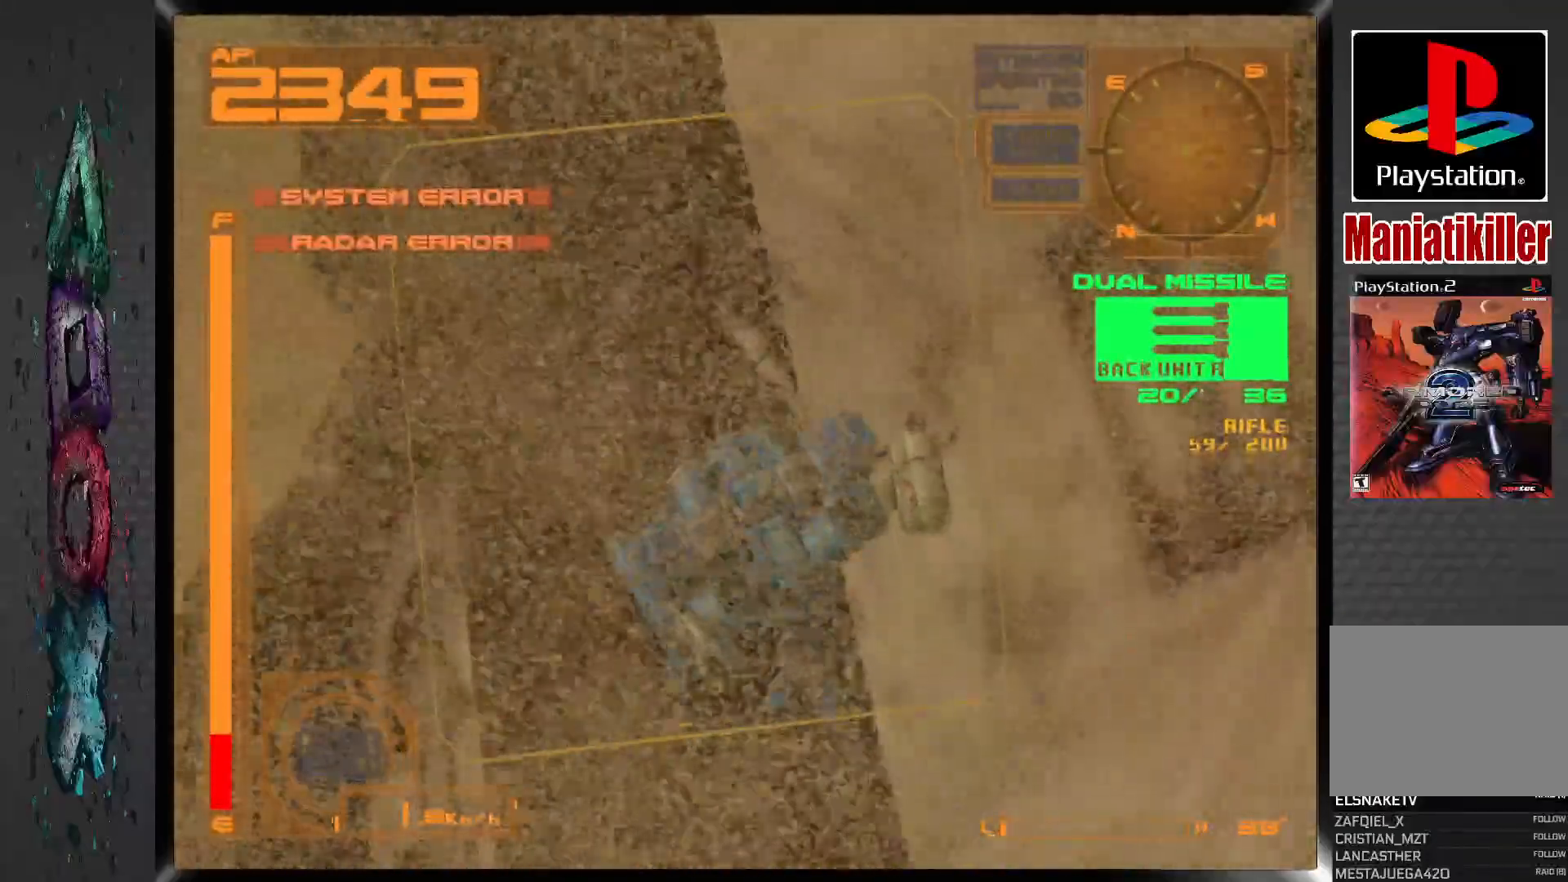
{"dt_ms": 500, "buttons": ["CROSS"], "left_stick": "center", "right_stick": "center", "events": []}
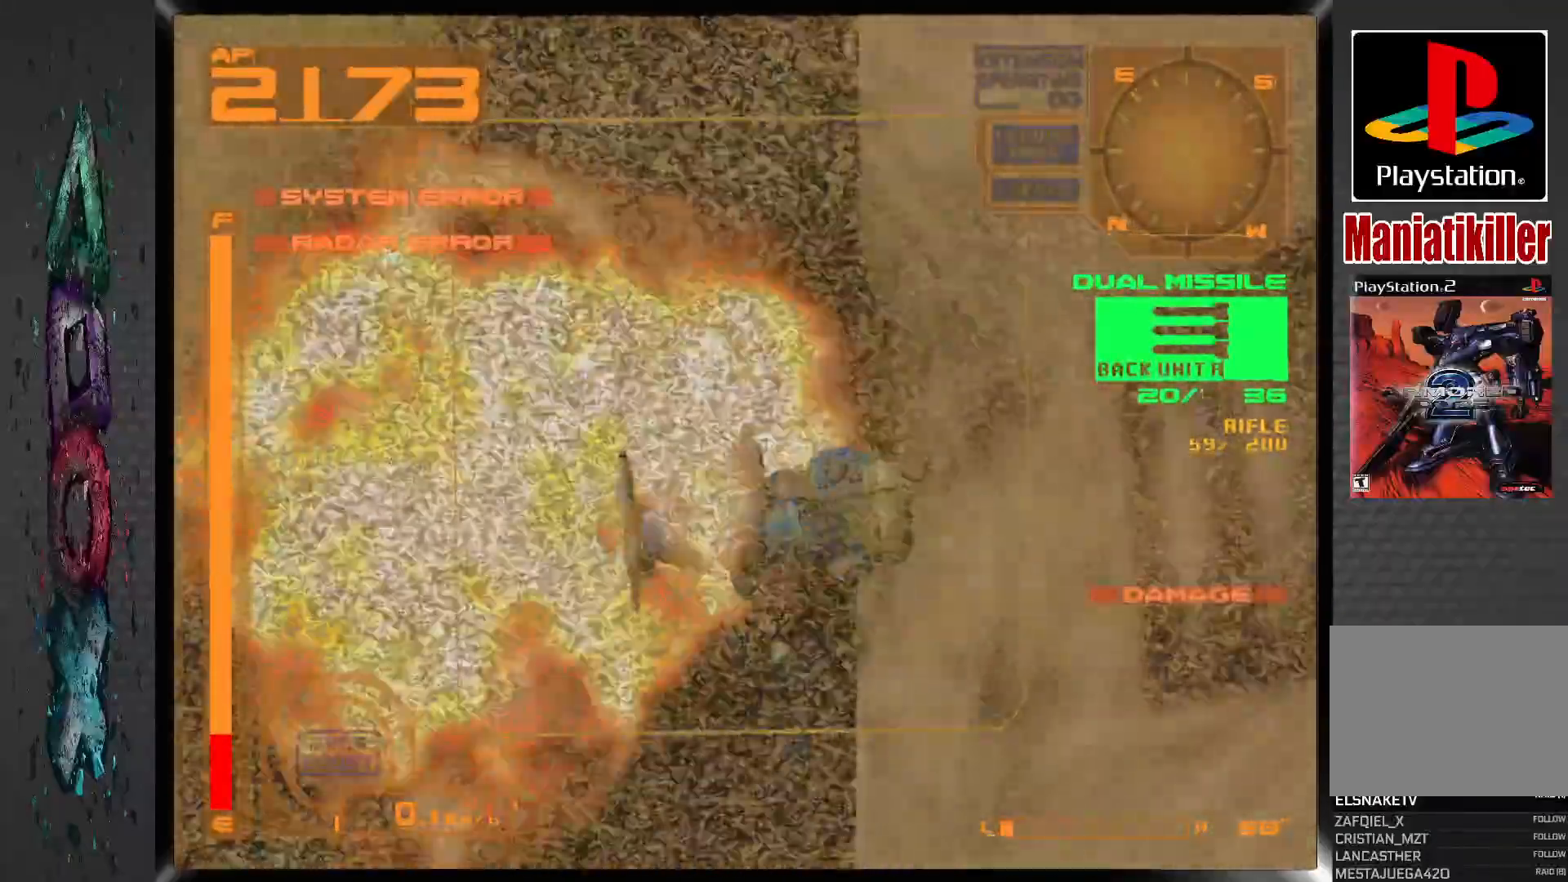
{"dt_ms": 500, "buttons": ["CROSS"], "left_stick": "center", "right_stick": "center", "events": []}
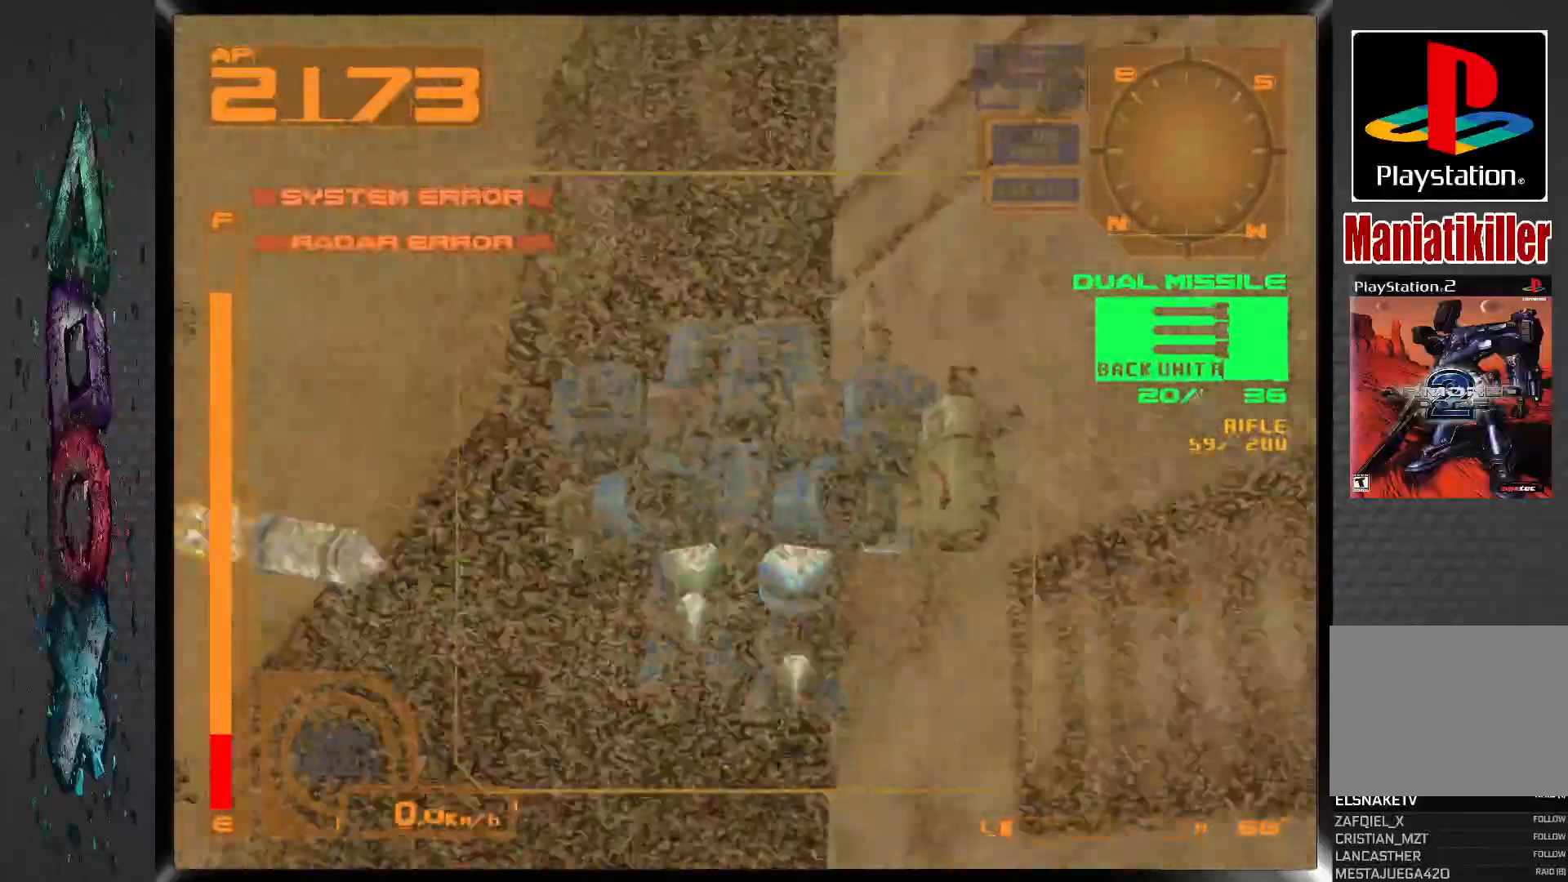
{"dt_ms": 500, "buttons": ["CROSS", "L2", "DPAD_LEFT"], "left_stick": "center", "right_stick": "center", "events": [[250, "DPAD_LEFT", "down"], [333, "L2", "down"]]}
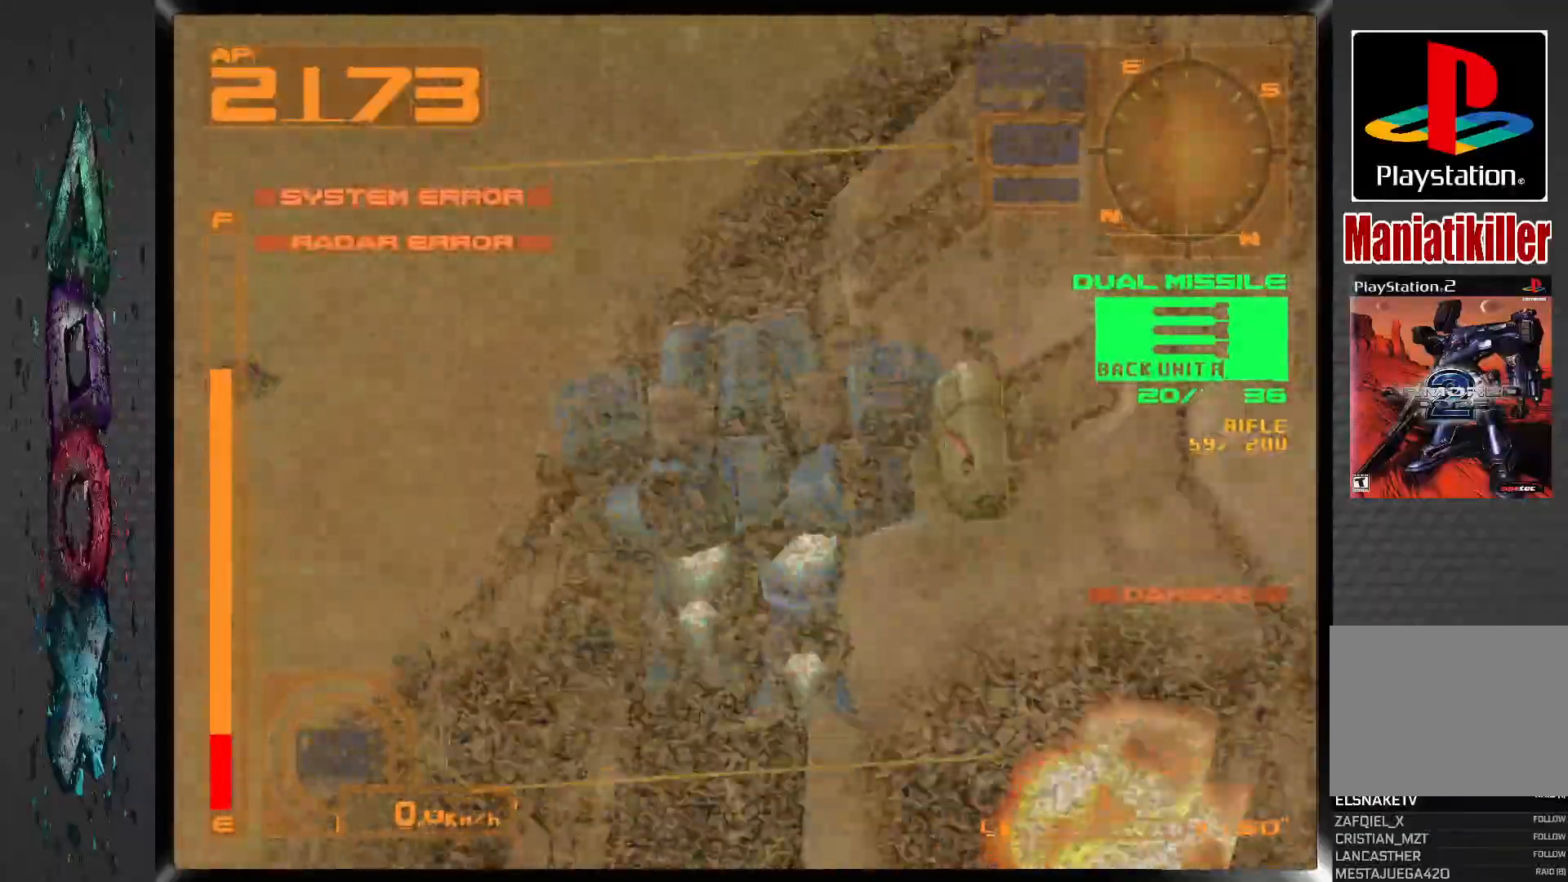
{"dt_ms": 500, "buttons": ["CROSS", "DPAD_LEFT"], "left_stick": "center", "right_stick": "center", "events": [[33, "DPAD_LEFT", "up"], [100, "L2", "up"], [233, "DPAD_LEFT", "down"]]}
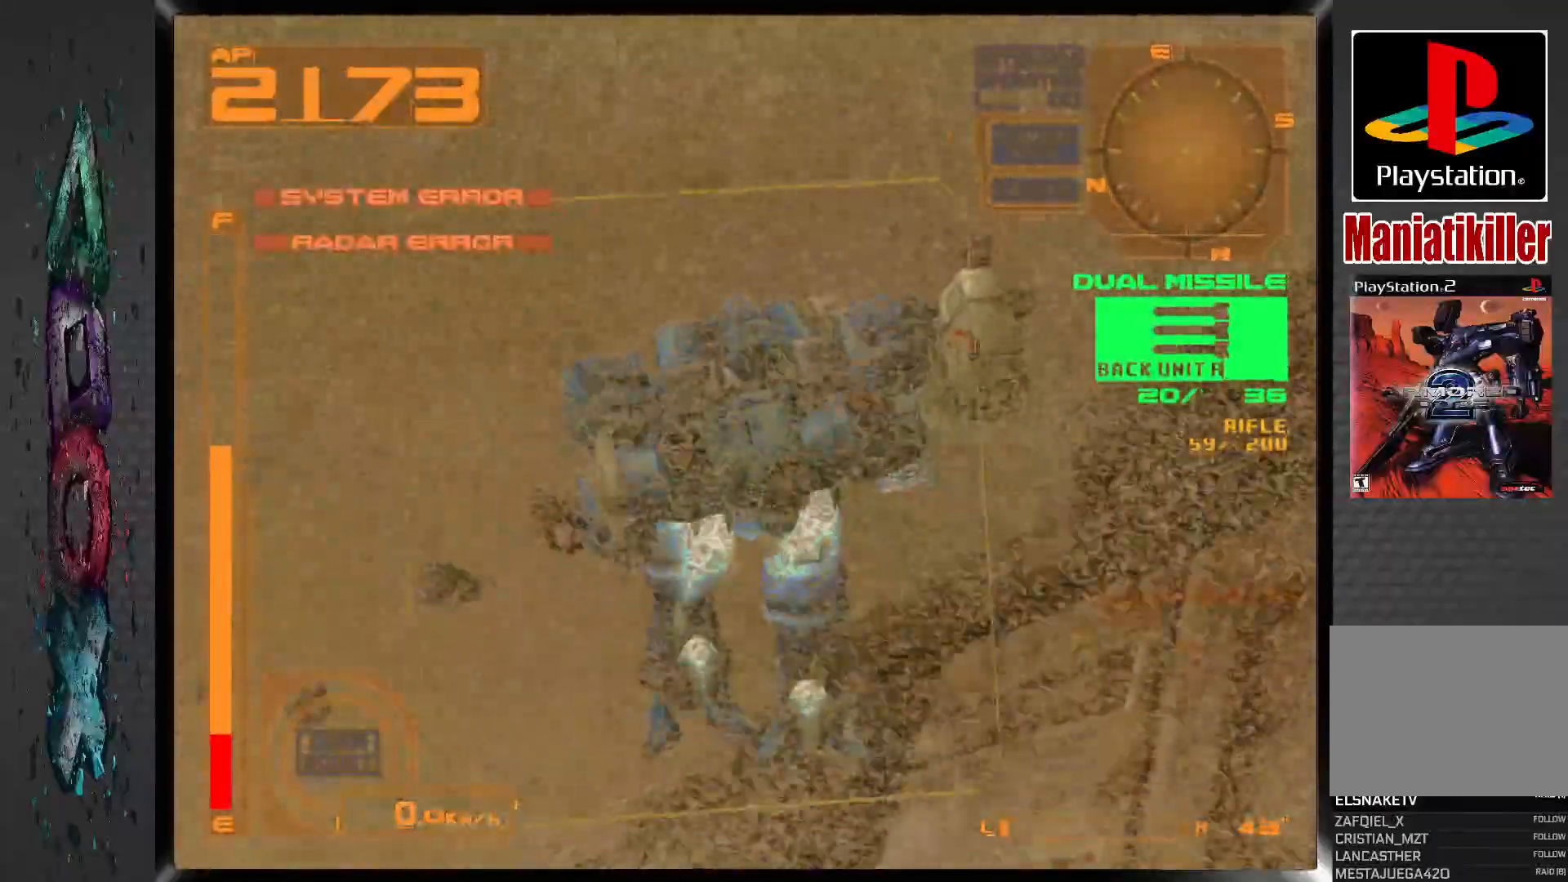
{"dt_ms": 500, "buttons": ["CROSS", "DPAD_LEFT"], "left_stick": "center", "right_stick": "center", "events": []}
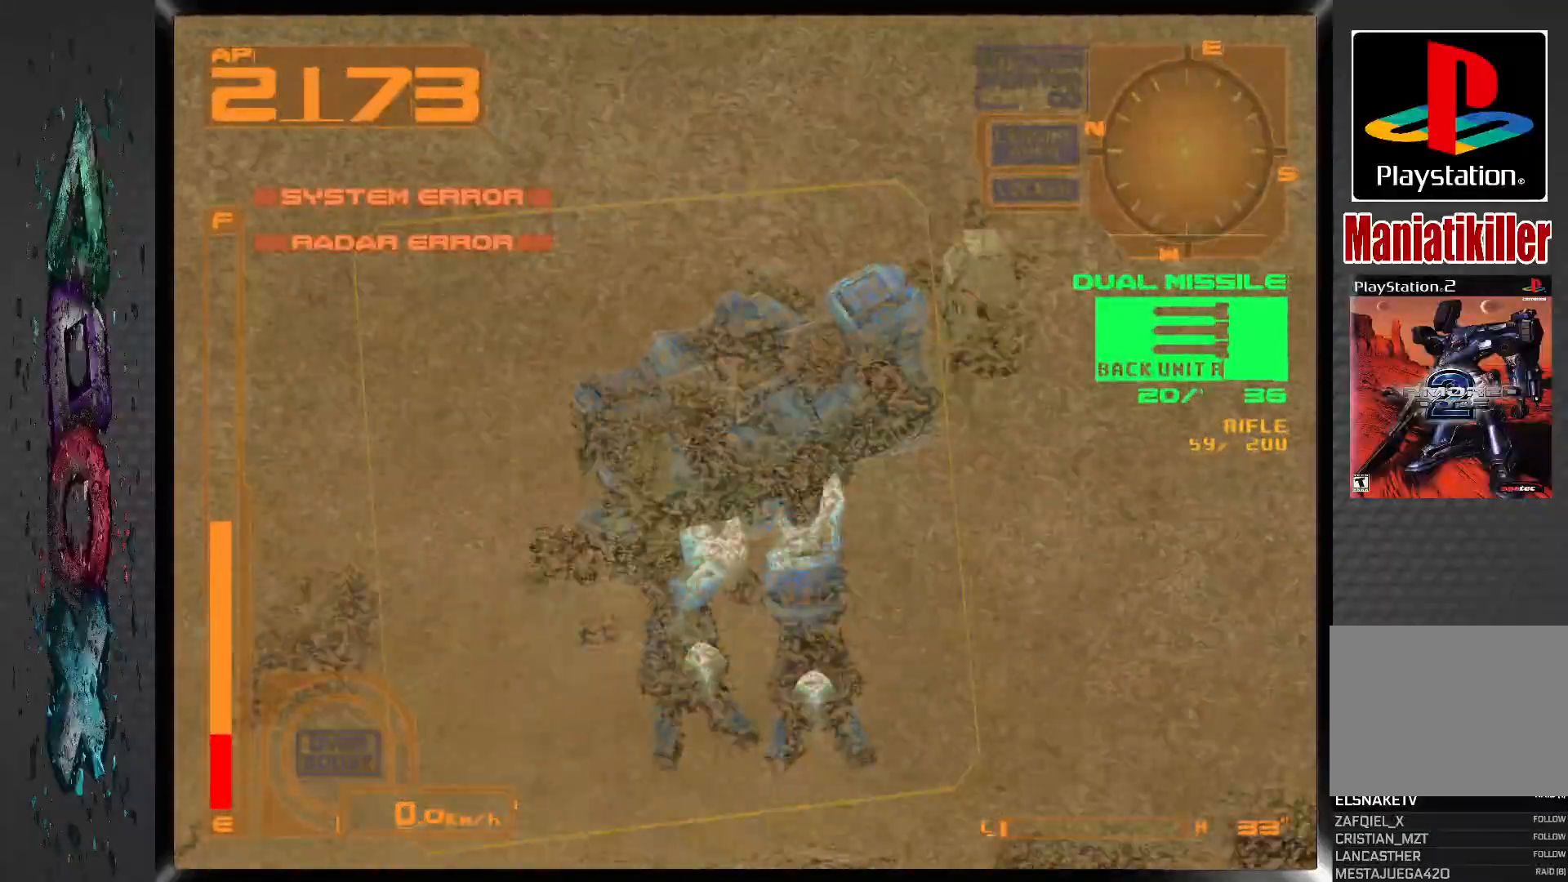
{"dt_ms": 500, "buttons": ["CROSS", "DPAD_LEFT"], "left_stick": "center", "right_stick": "center", "events": [[100, "R2", "down"], [317, "R2", "up"]]}
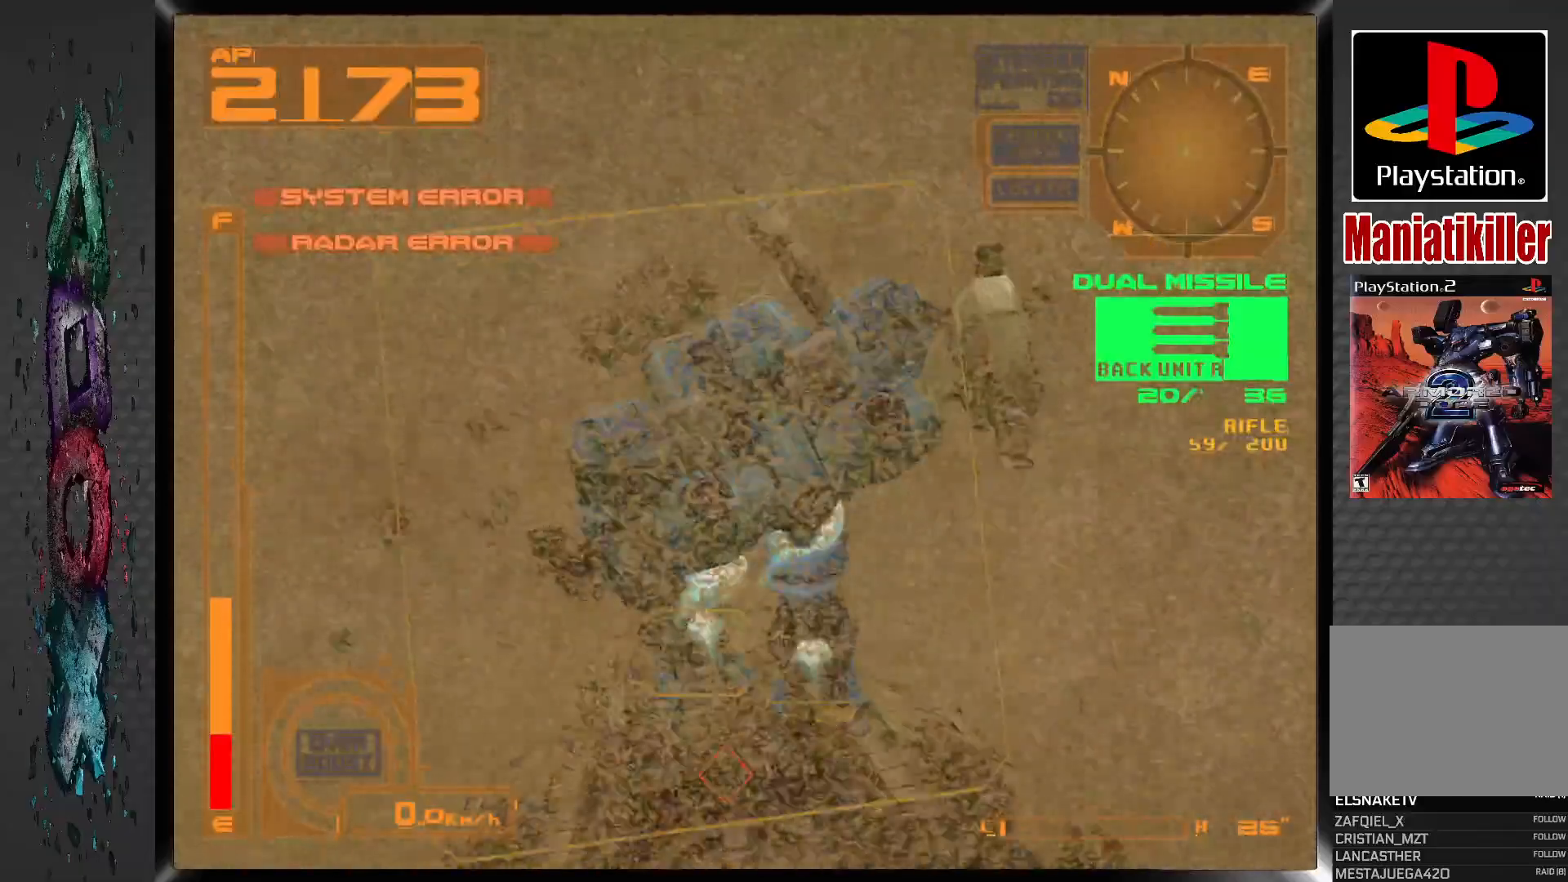
{"dt_ms": 500, "buttons": ["CROSS", "DPAD_RIGHT"], "left_stick": "center", "right_stick": "center", "events": [[367, "DPAD_LEFT", "up"], [500, "DPAD_RIGHT", "down"]]}
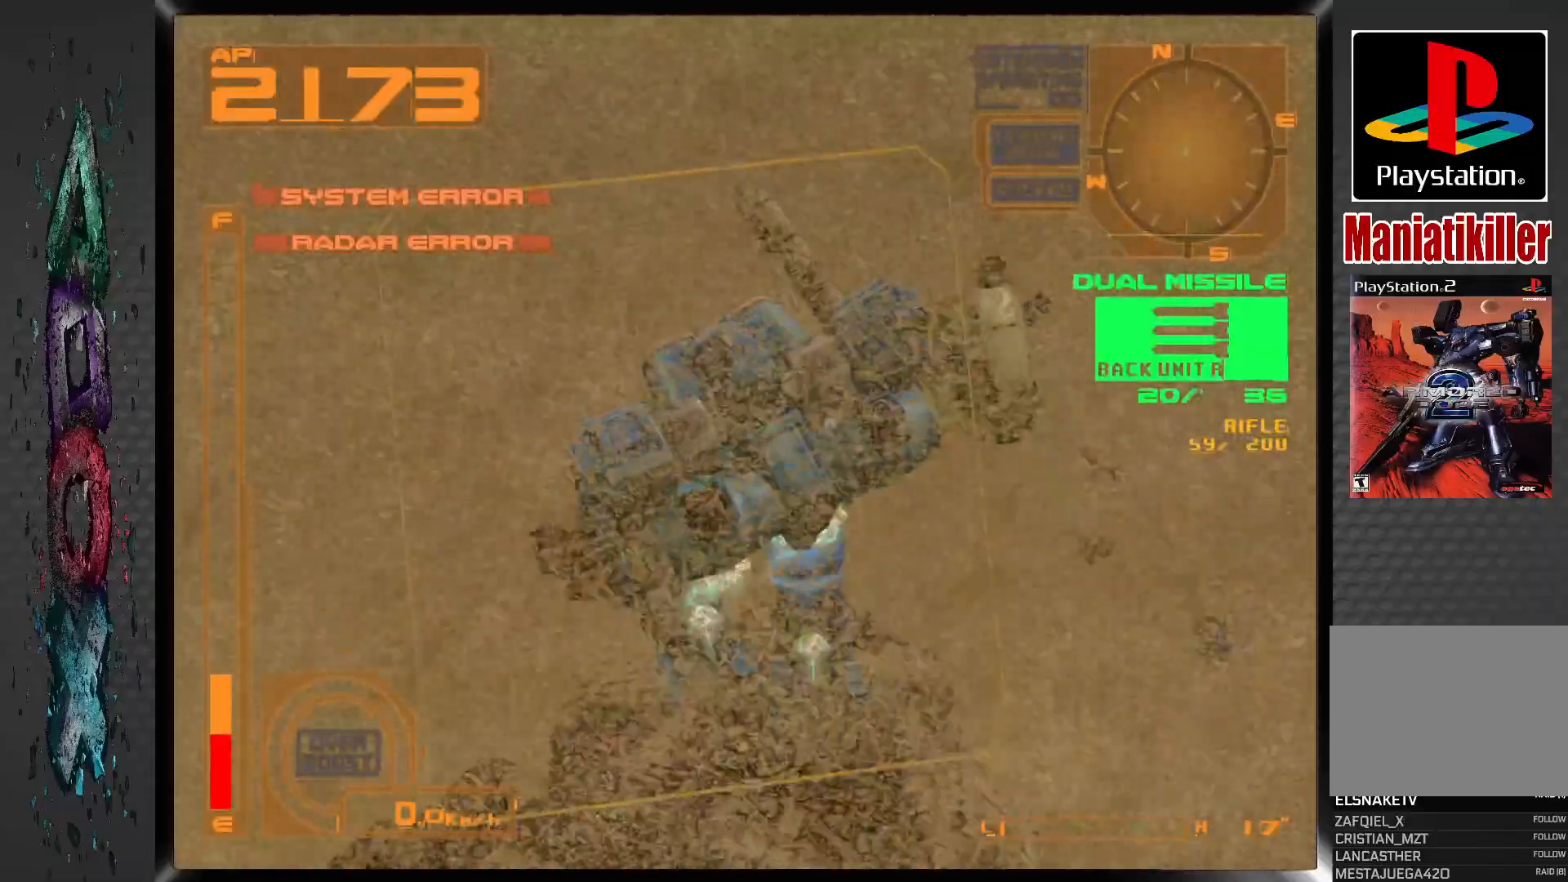
{"dt_ms": 500, "buttons": ["CROSS", "R2", "DPAD_RIGHT"], "left_stick": "center", "right_stick": "center", "events": [[283, "R2", "down"]]}
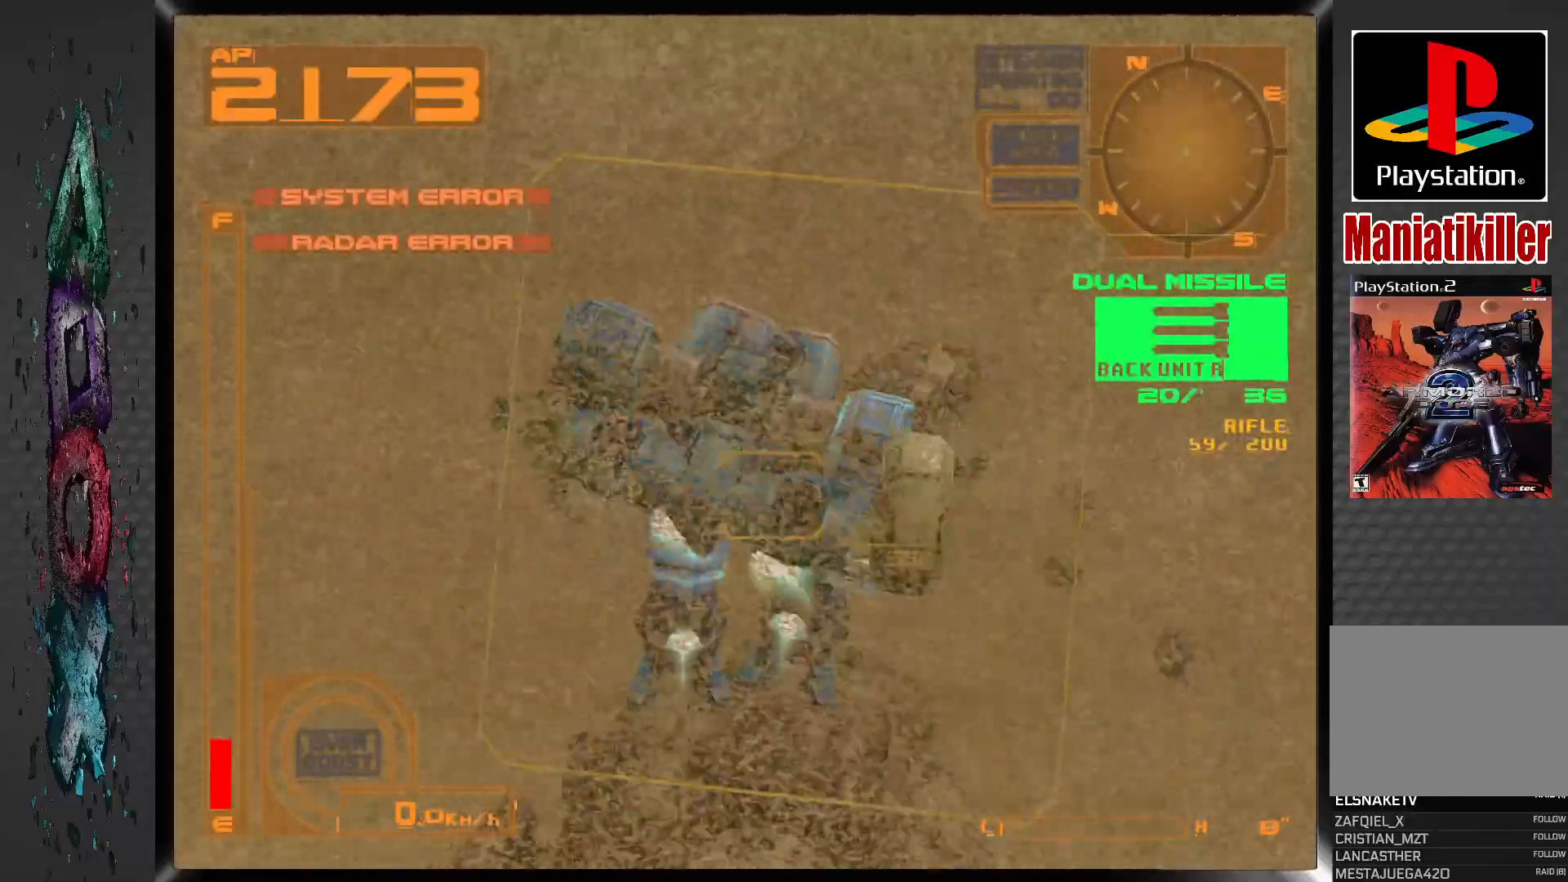
{"dt_ms": 500, "buttons": [], "left_stick": "center", "right_stick": "center", "events": [[17, "DPAD_RIGHT", "up"], [100, "R2", "up"], [350, "CROSS", "up"]]}
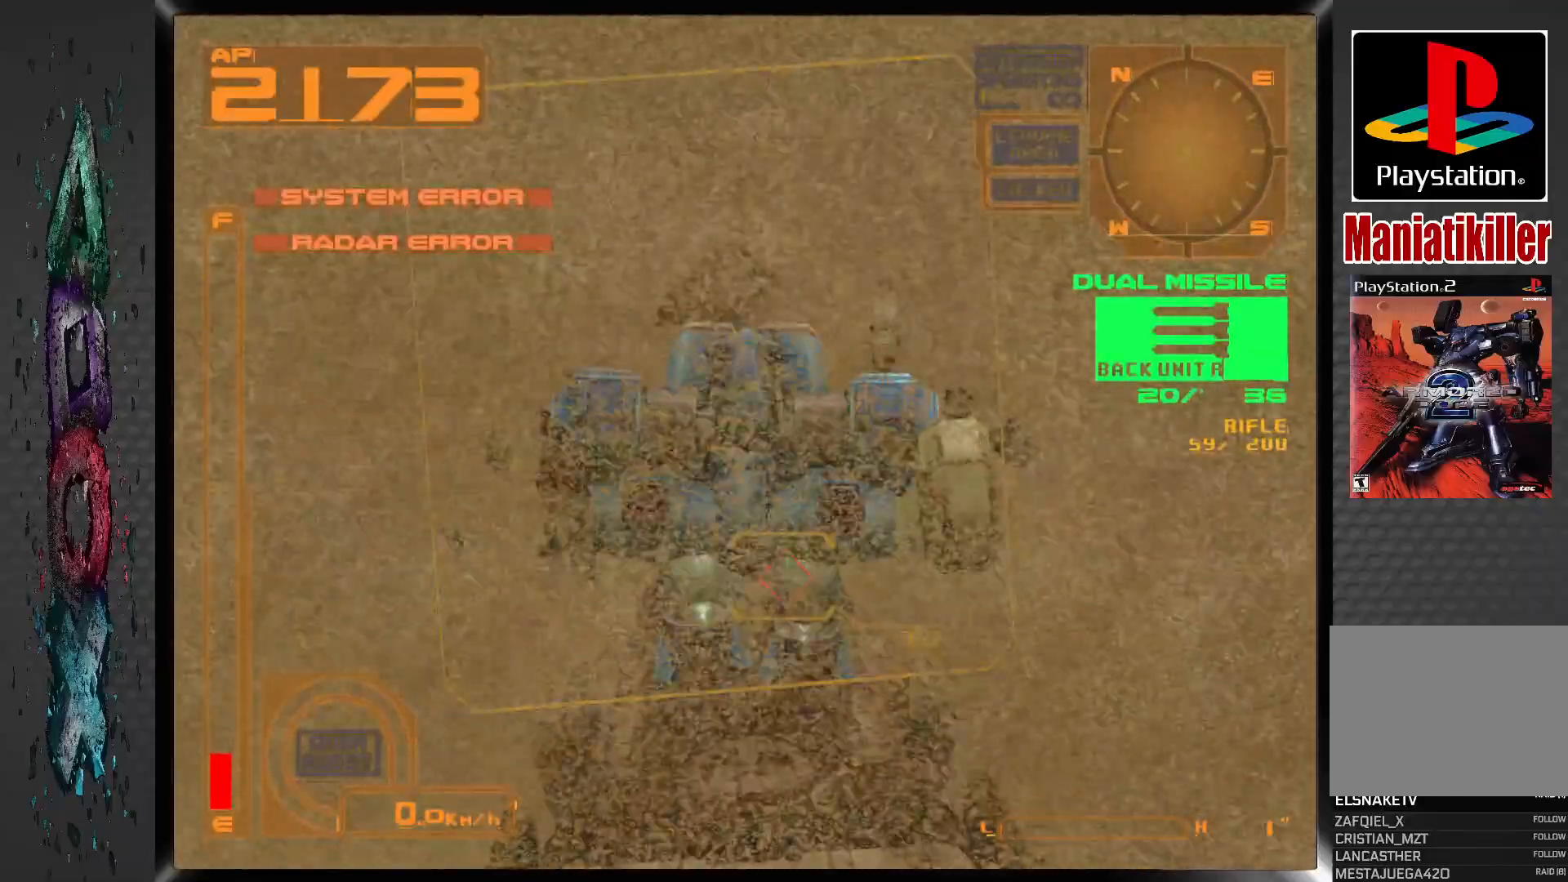
{"dt_ms": 500, "buttons": ["DPAD_RIGHT"], "left_stick": "center", "right_stick": "center", "events": [[367, "DPAD_RIGHT", "down"]]}
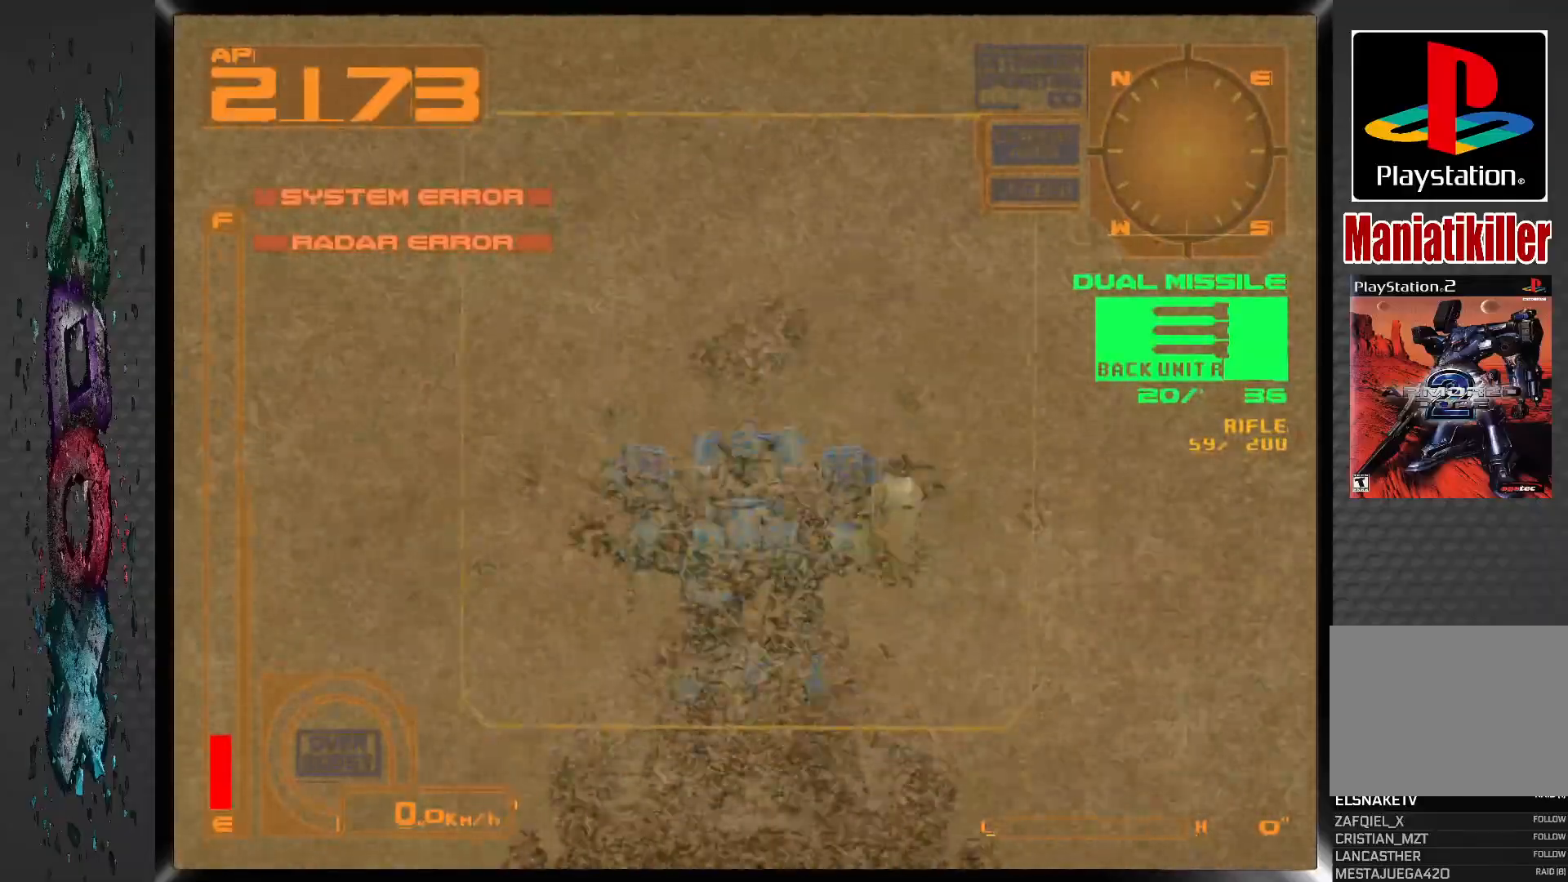
{"dt_ms": 500, "buttons": ["DPAD_RIGHT"], "left_stick": "center", "right_stick": "center", "events": []}
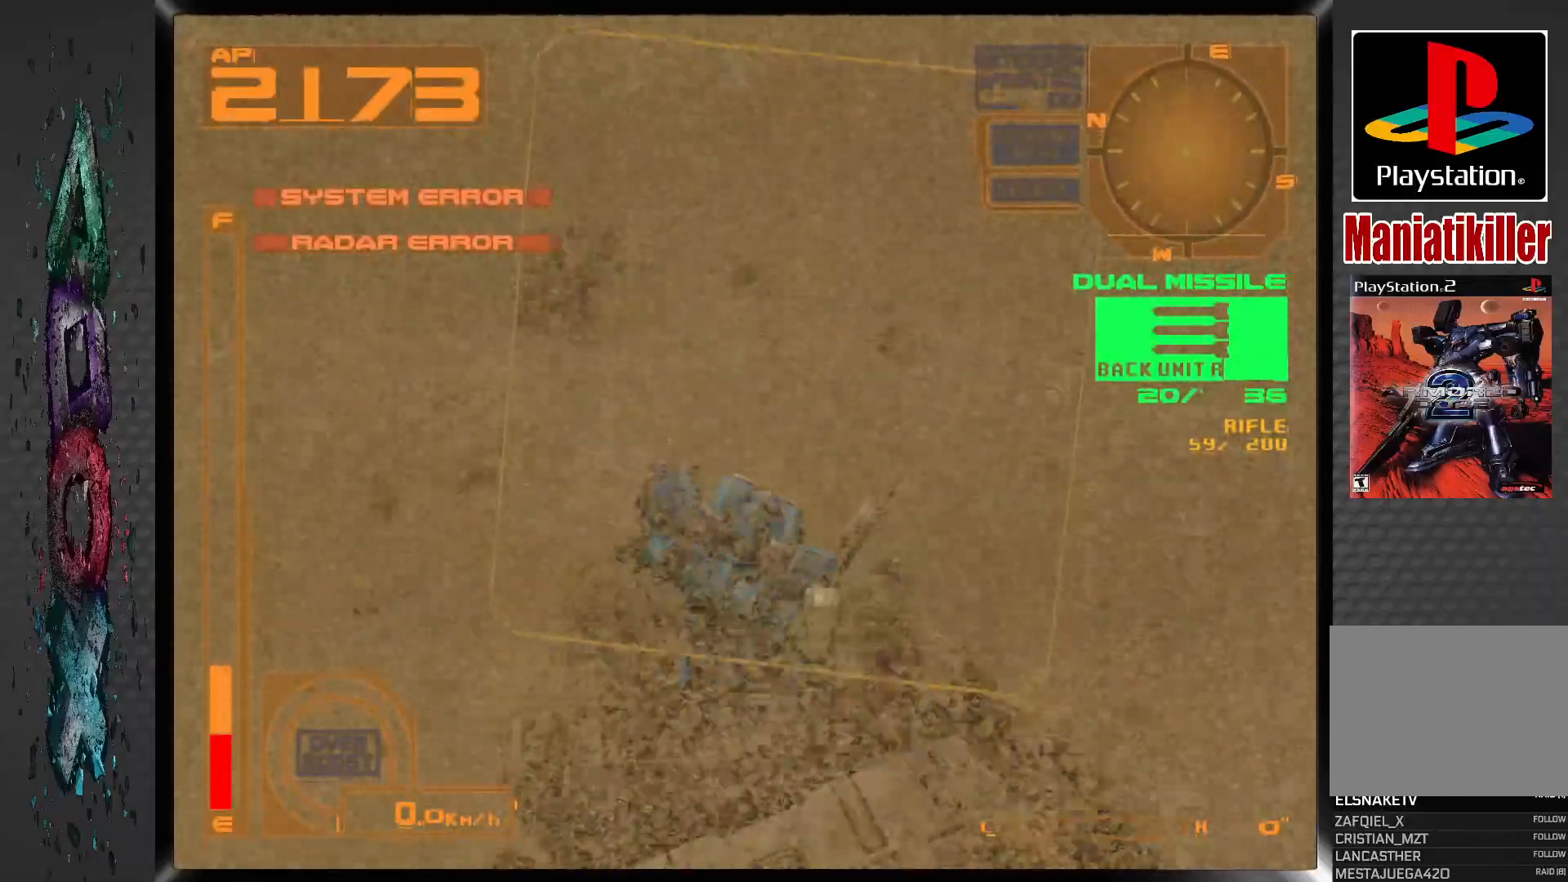
{"dt_ms": 500, "buttons": [], "left_stick": "center", "right_stick": "center", "events": [[417, "DPAD_RIGHT", "up"]]}
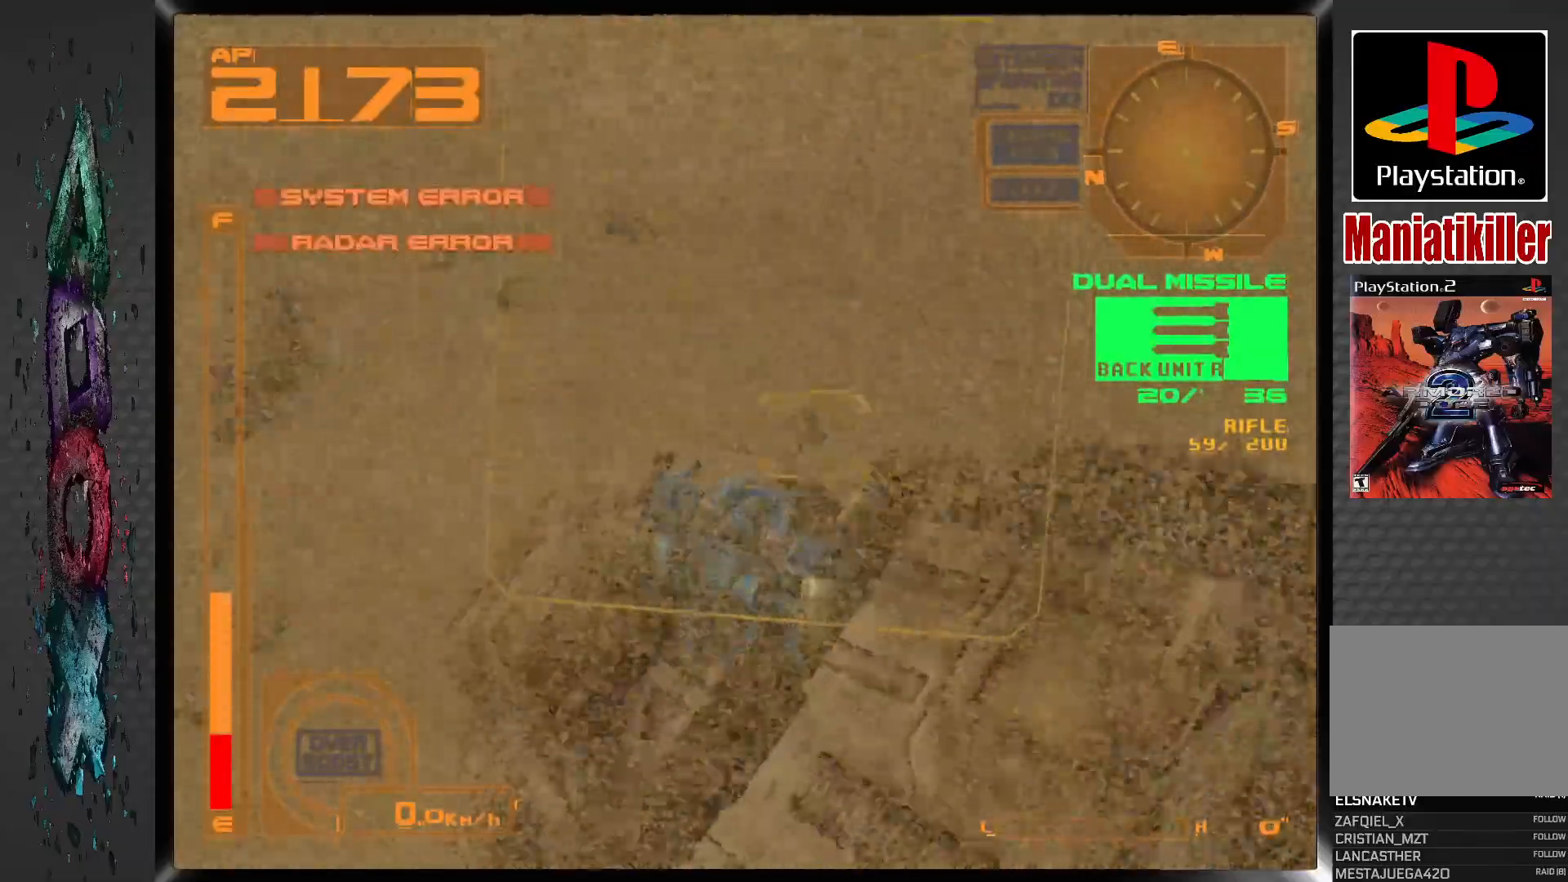
{"dt_ms": 500, "buttons": [], "left_stick": "center", "right_stick": "center", "events": [[300, "SQUARE", "down"], [483, "SQUARE", "up"]]}
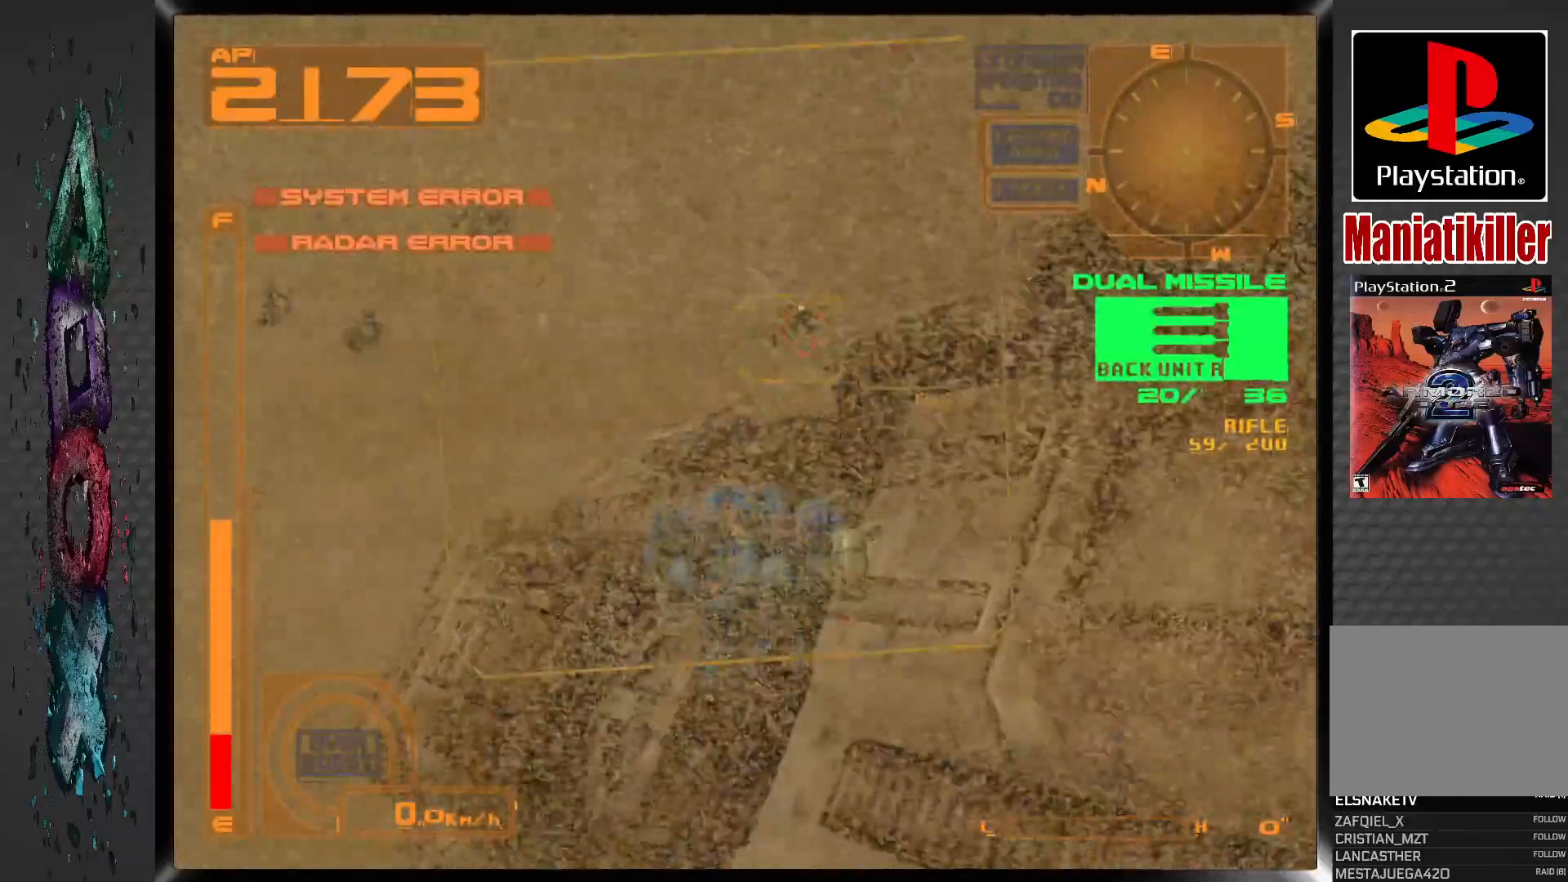
{"dt_ms": 500, "buttons": [], "left_stick": "center", "right_stick": "center", "events": [[83, "SQUARE", "down"], [217, "SQUARE", "up"]]}
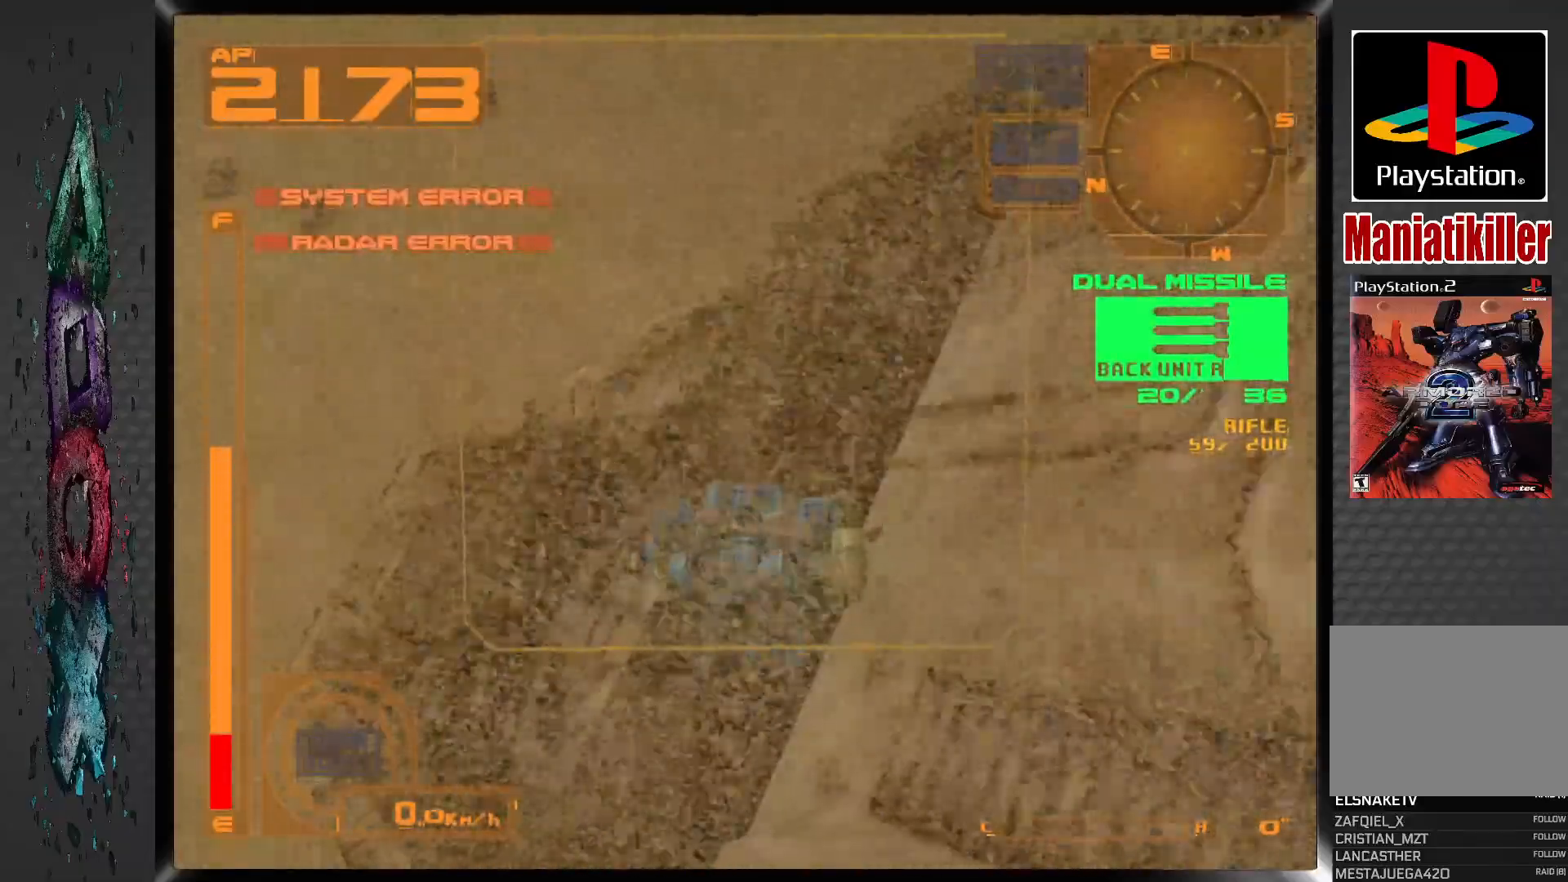
{"dt_ms": 500, "buttons": ["DPAD_RIGHT"], "left_stick": "center", "right_stick": "center", "events": [[233, "DPAD_RIGHT", "down"]]}
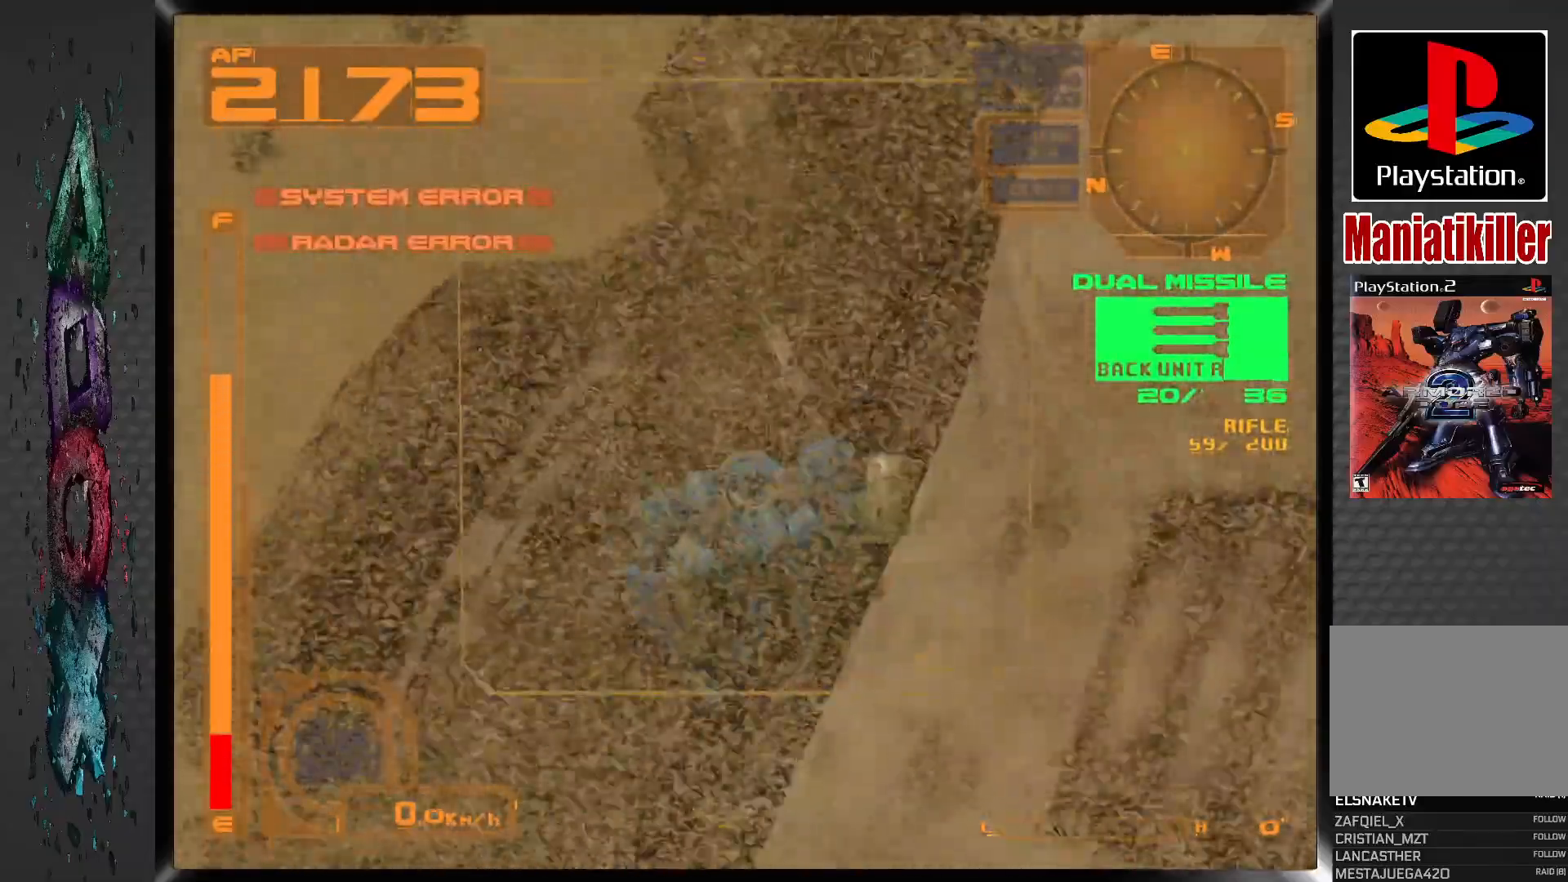
{"dt_ms": 500, "buttons": ["DPAD_RIGHT"], "left_stick": "center", "right_stick": "center", "events": []}
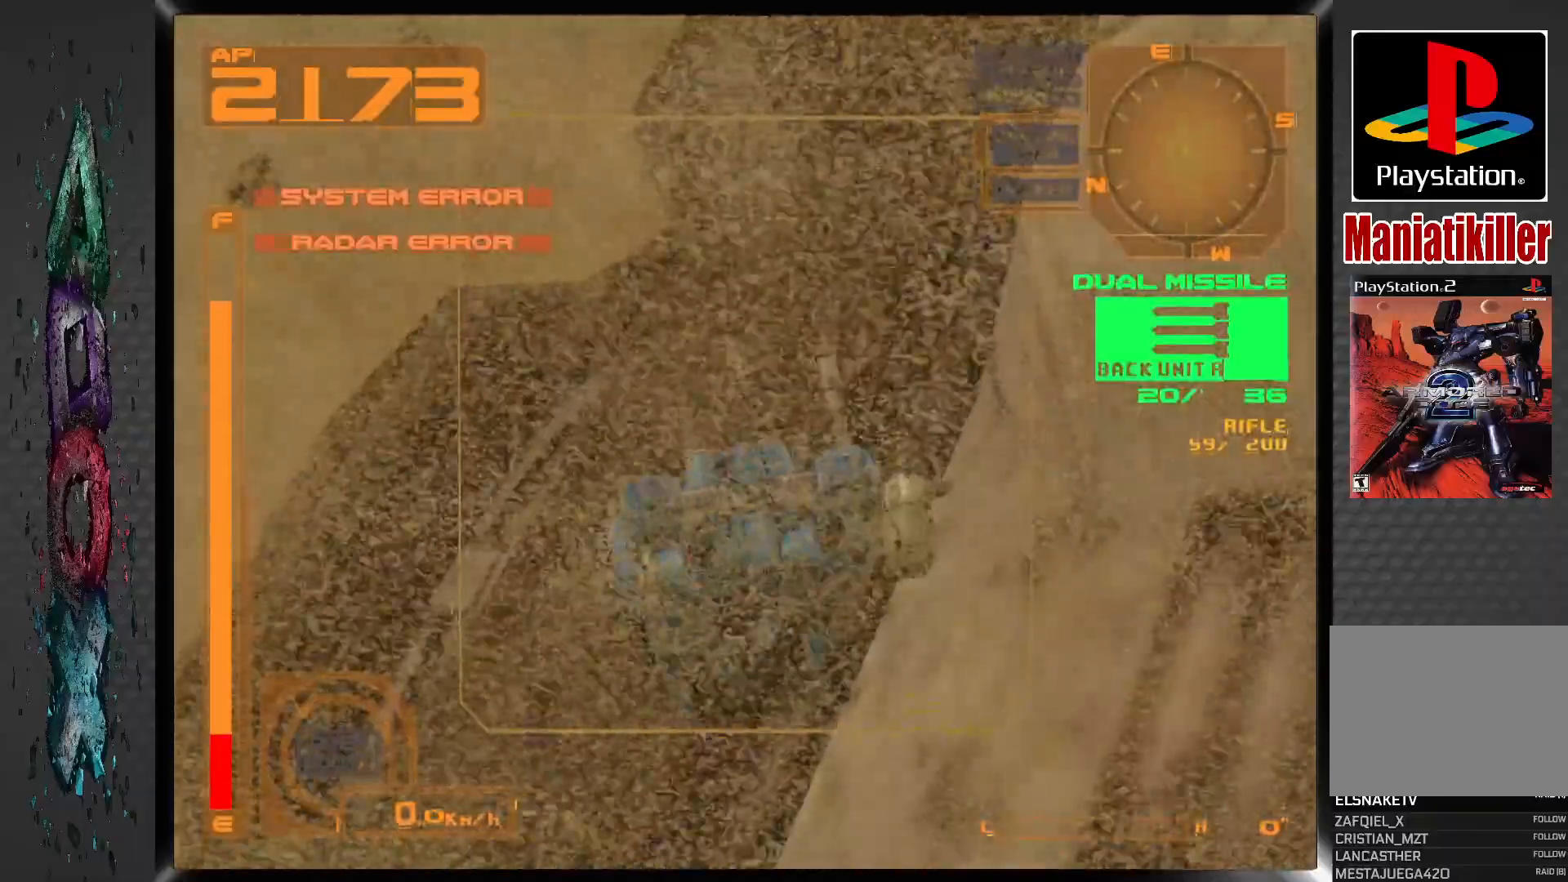
{"dt_ms": 500, "buttons": ["DPAD_RIGHT"], "left_stick": "center", "right_stick": "center", "events": []}
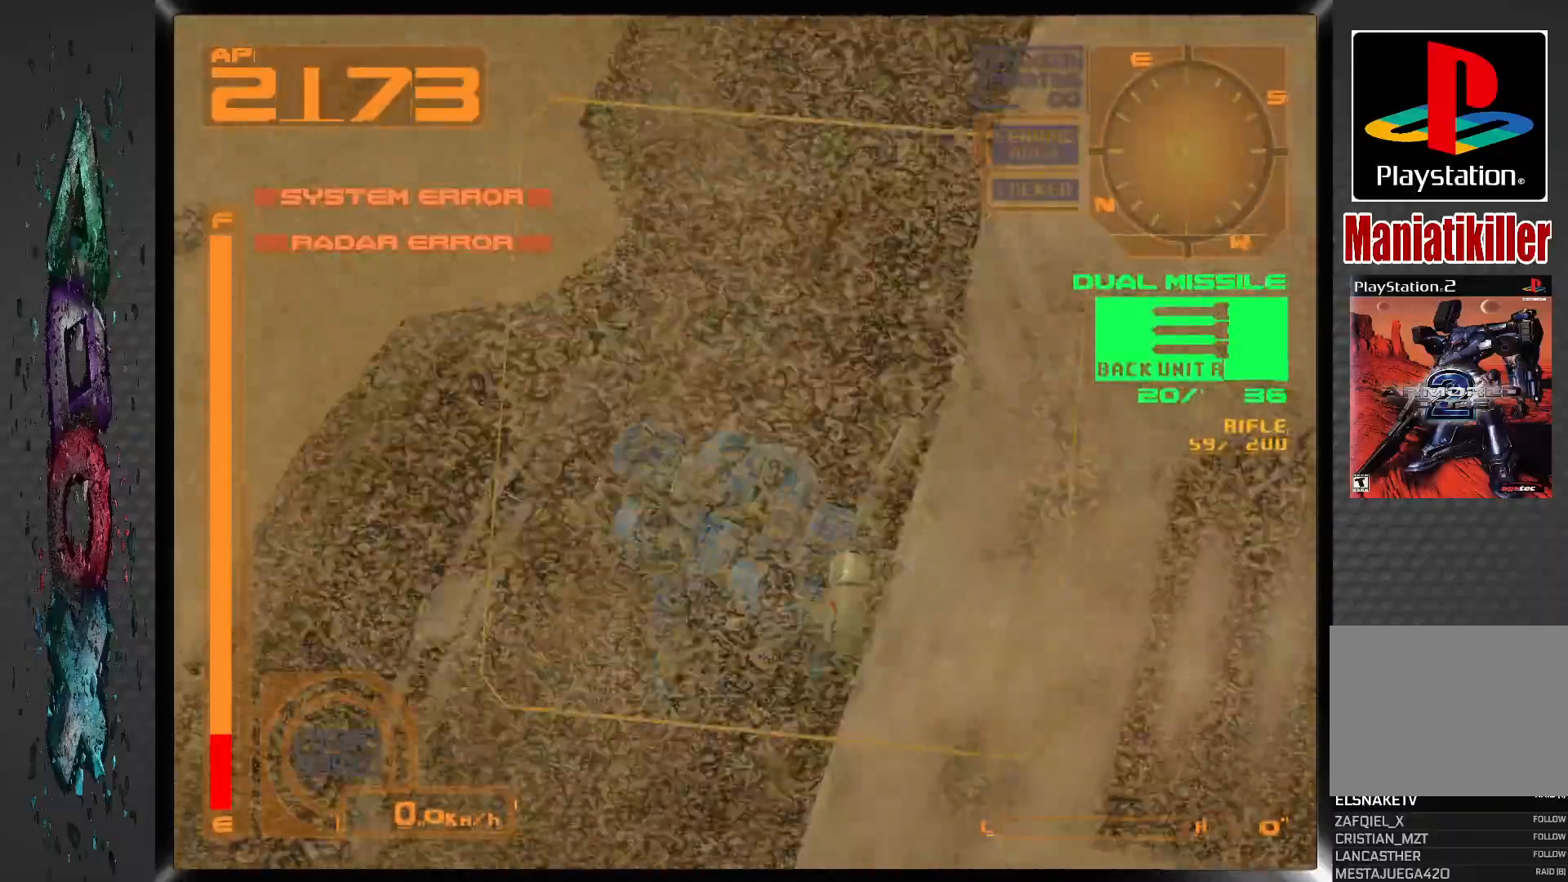
{"dt_ms": 500, "buttons": ["DPAD_RIGHT"], "left_stick": "center", "right_stick": "center", "events": []}
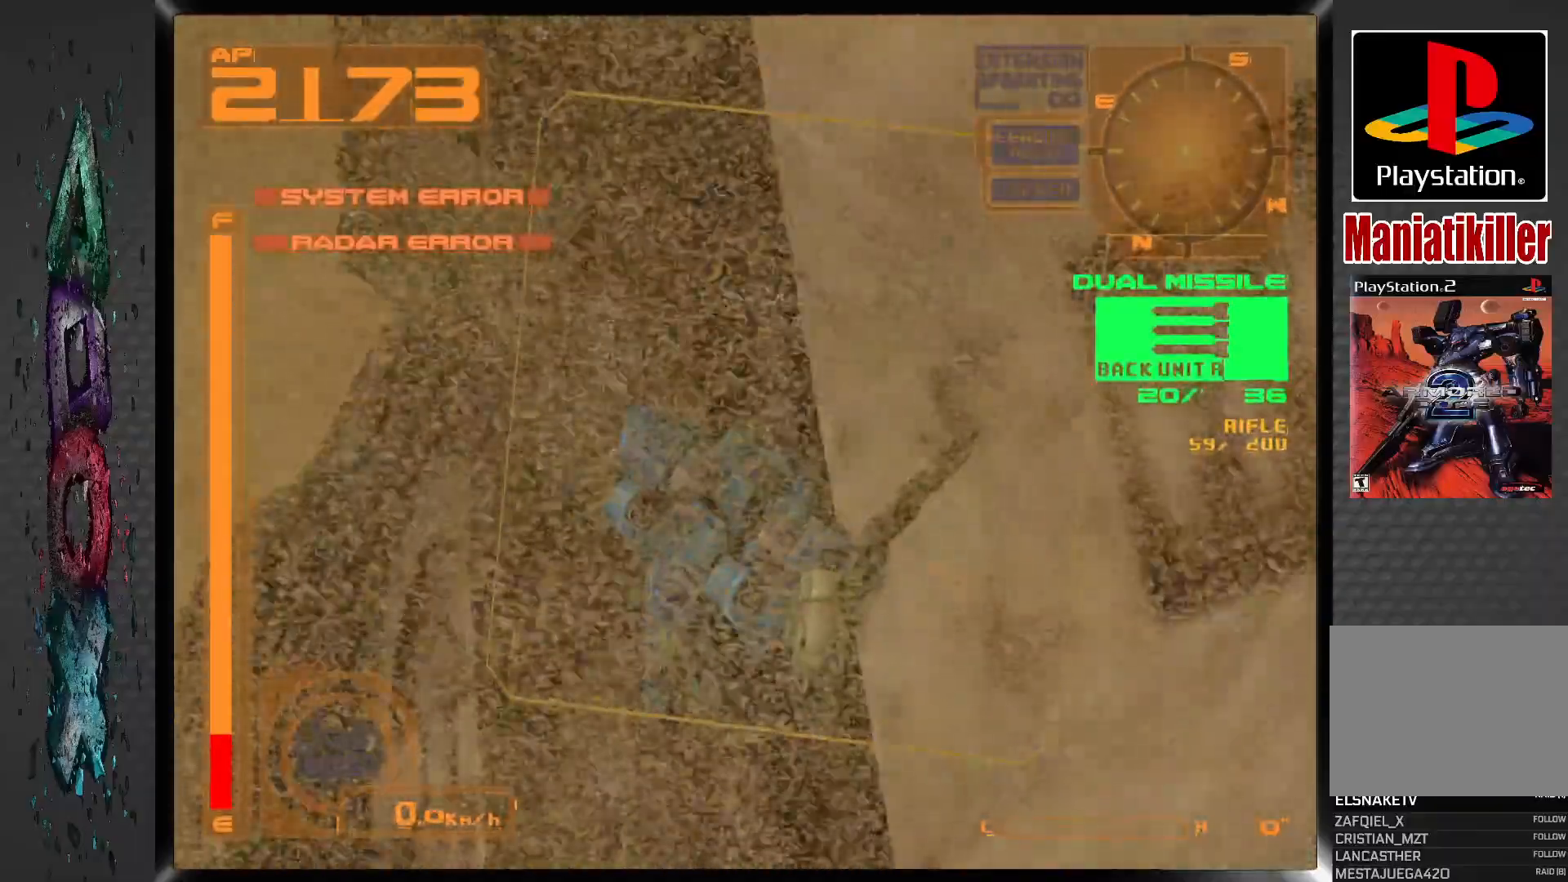
{"dt_ms": 1000, "buttons": ["CROSS", "DPAD_RIGHT"], "left_stick": "center", "right_stick": "center", "events": [[167, "CROSS", "down"], [217, "DPAD_RIGHT", "up"], [933, "DPAD_RIGHT", "down"]]}
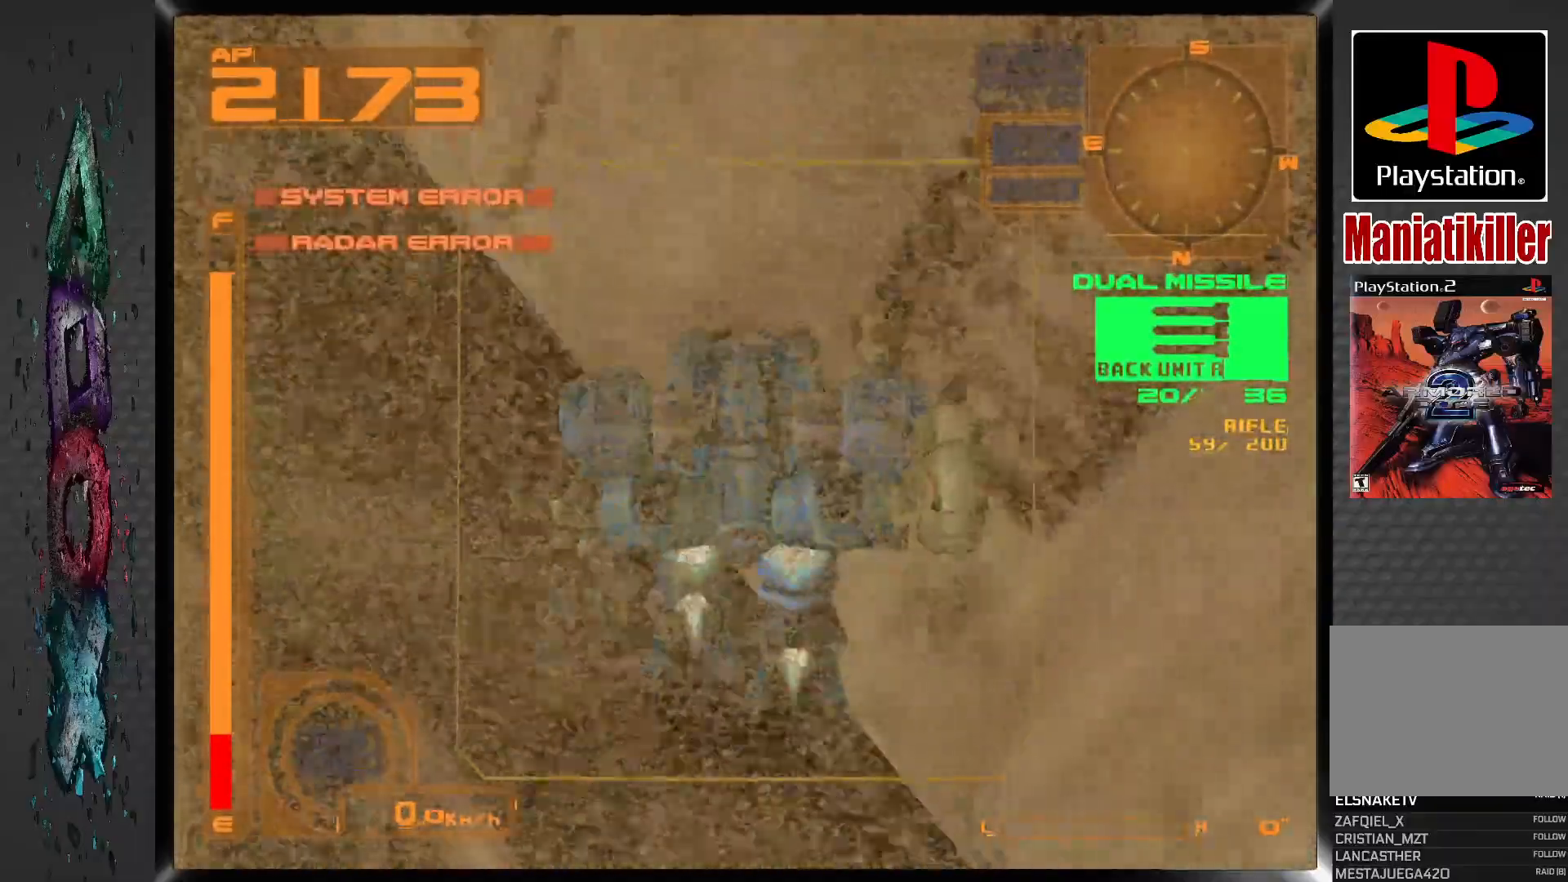
{"dt_ms": 500, "buttons": ["CROSS", "L2"], "left_stick": "center", "right_stick": "center", "events": [[317, "DPAD_RIGHT", "up"], [450, "L2", "down"]]}
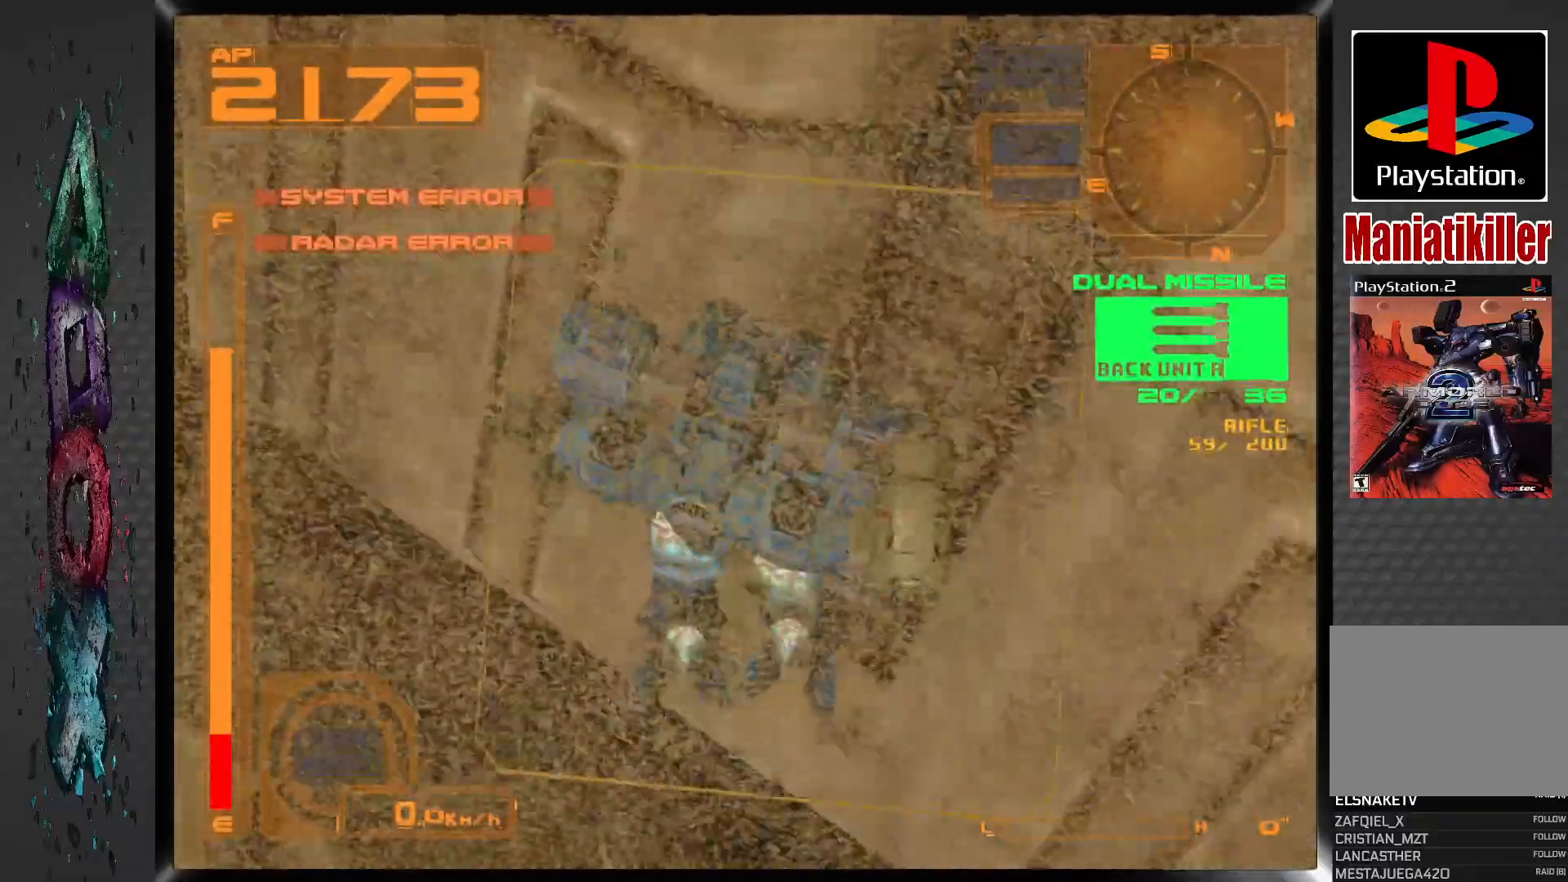
{"dt_ms": 500, "buttons": ["CROSS"], "left_stick": "center", "right_stick": "center", "events": [[283, "L2", "up"]]}
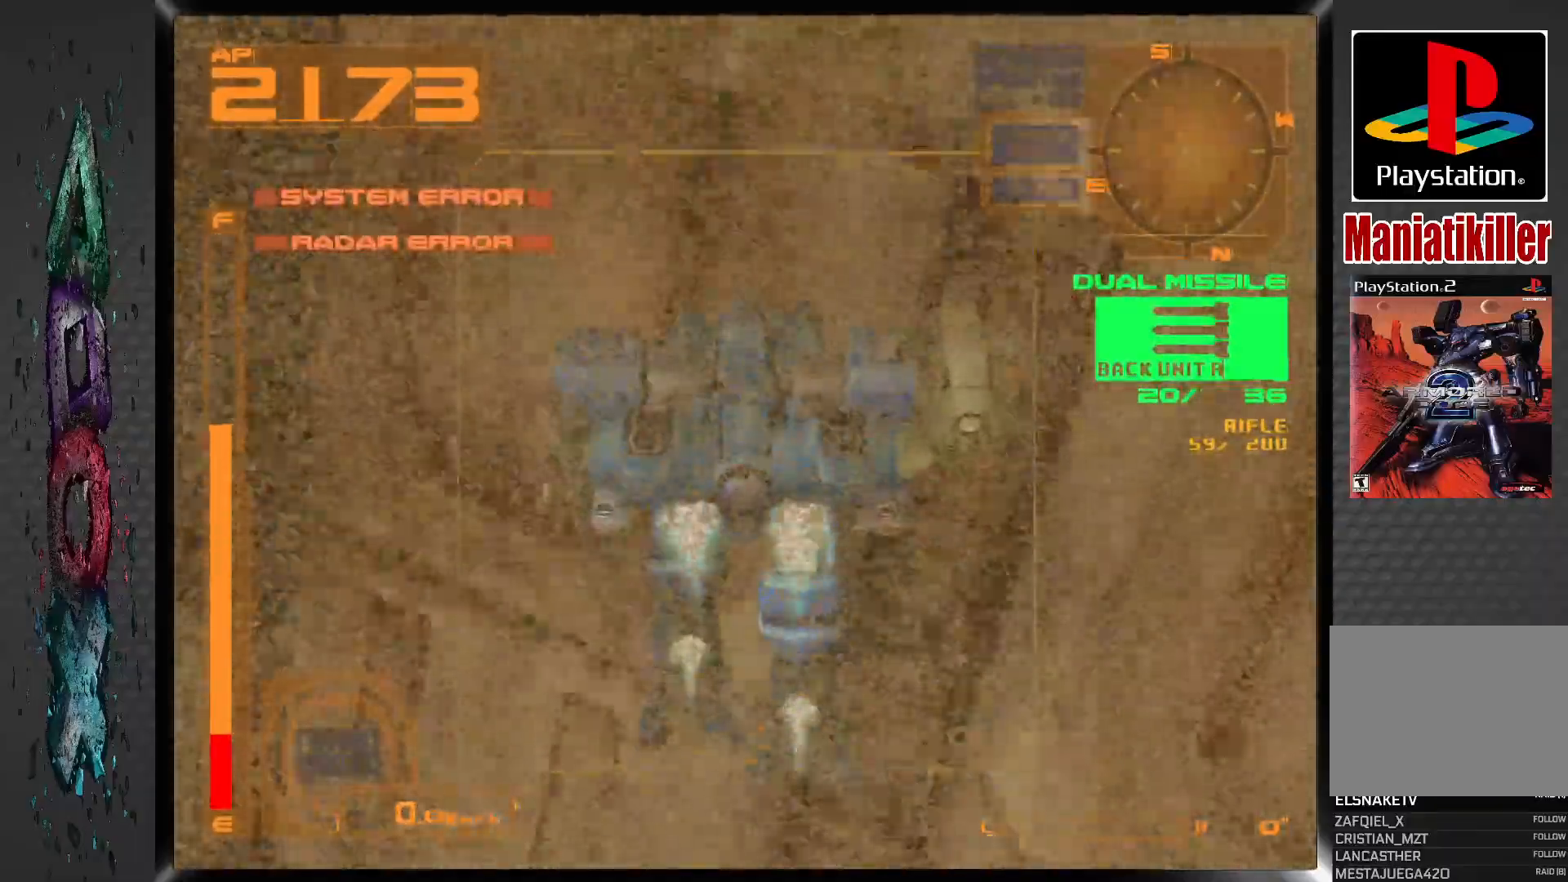
{"dt_ms": 500, "buttons": ["CROSS"], "left_stick": "center", "right_stick": "center", "events": []}
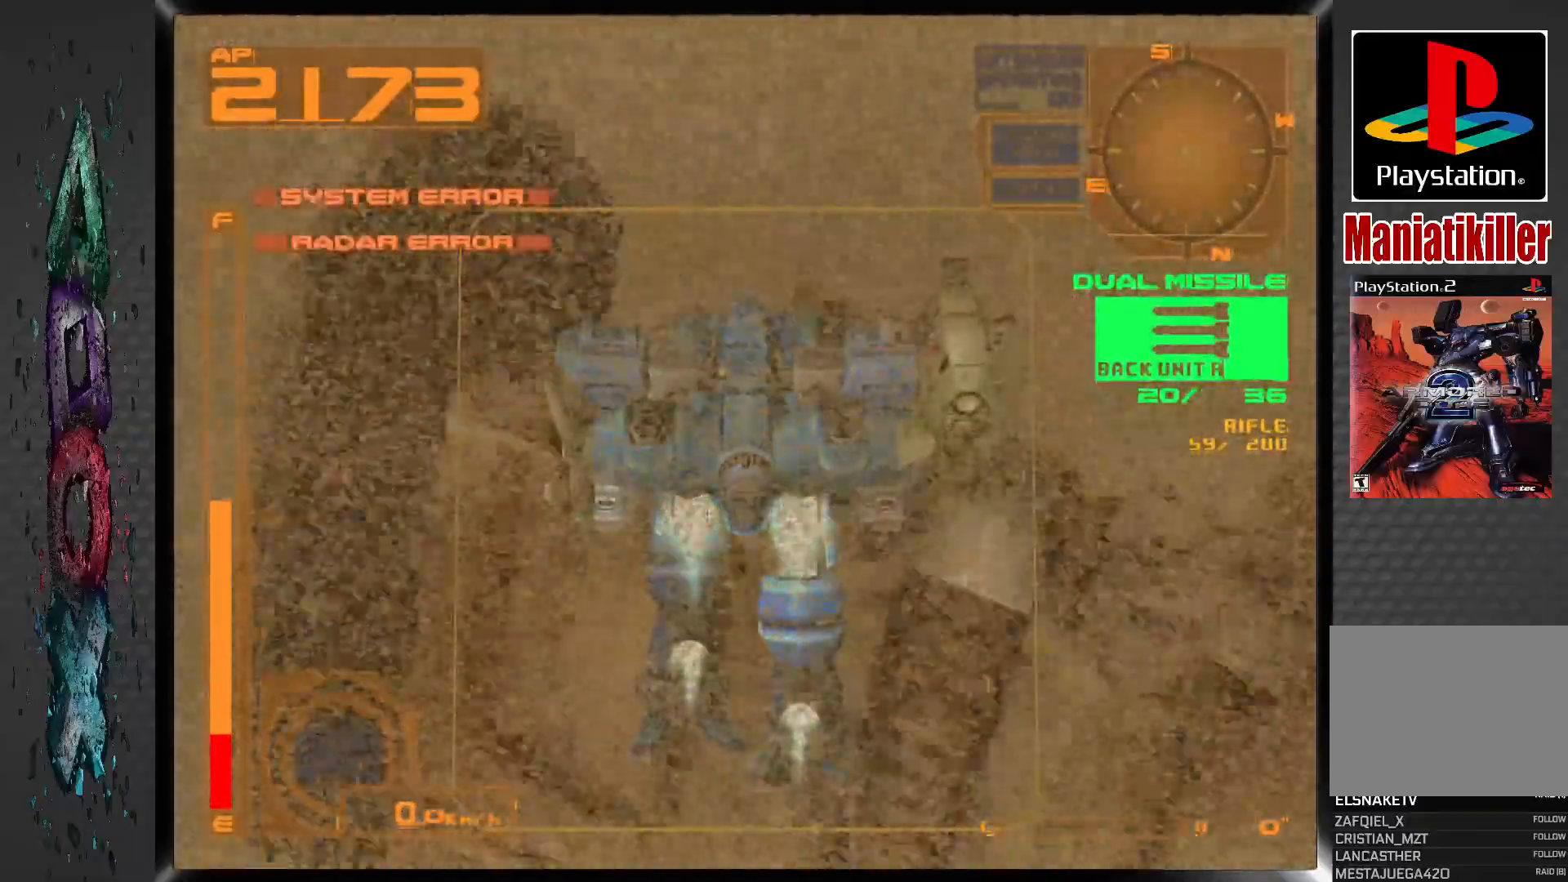
{"dt_ms": 500, "buttons": ["CROSS"], "left_stick": "center", "right_stick": "center", "events": []}
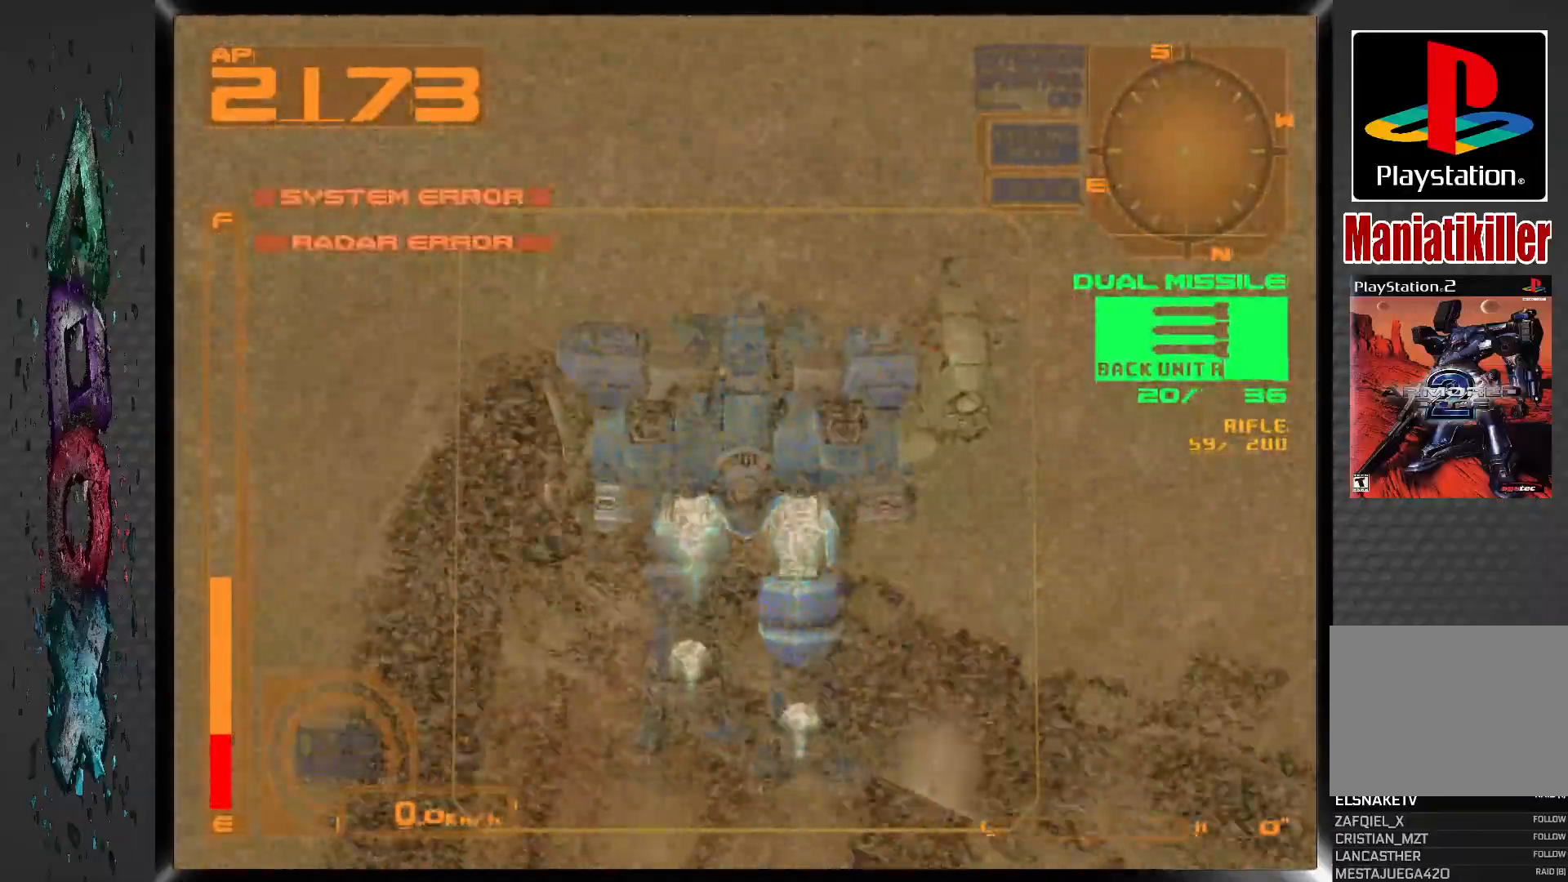
{"dt_ms": 500, "buttons": ["CROSS", "DPAD_RIGHT"], "left_stick": "center", "right_stick": "center", "events": [[200, "DPAD_RIGHT", "down"]]}
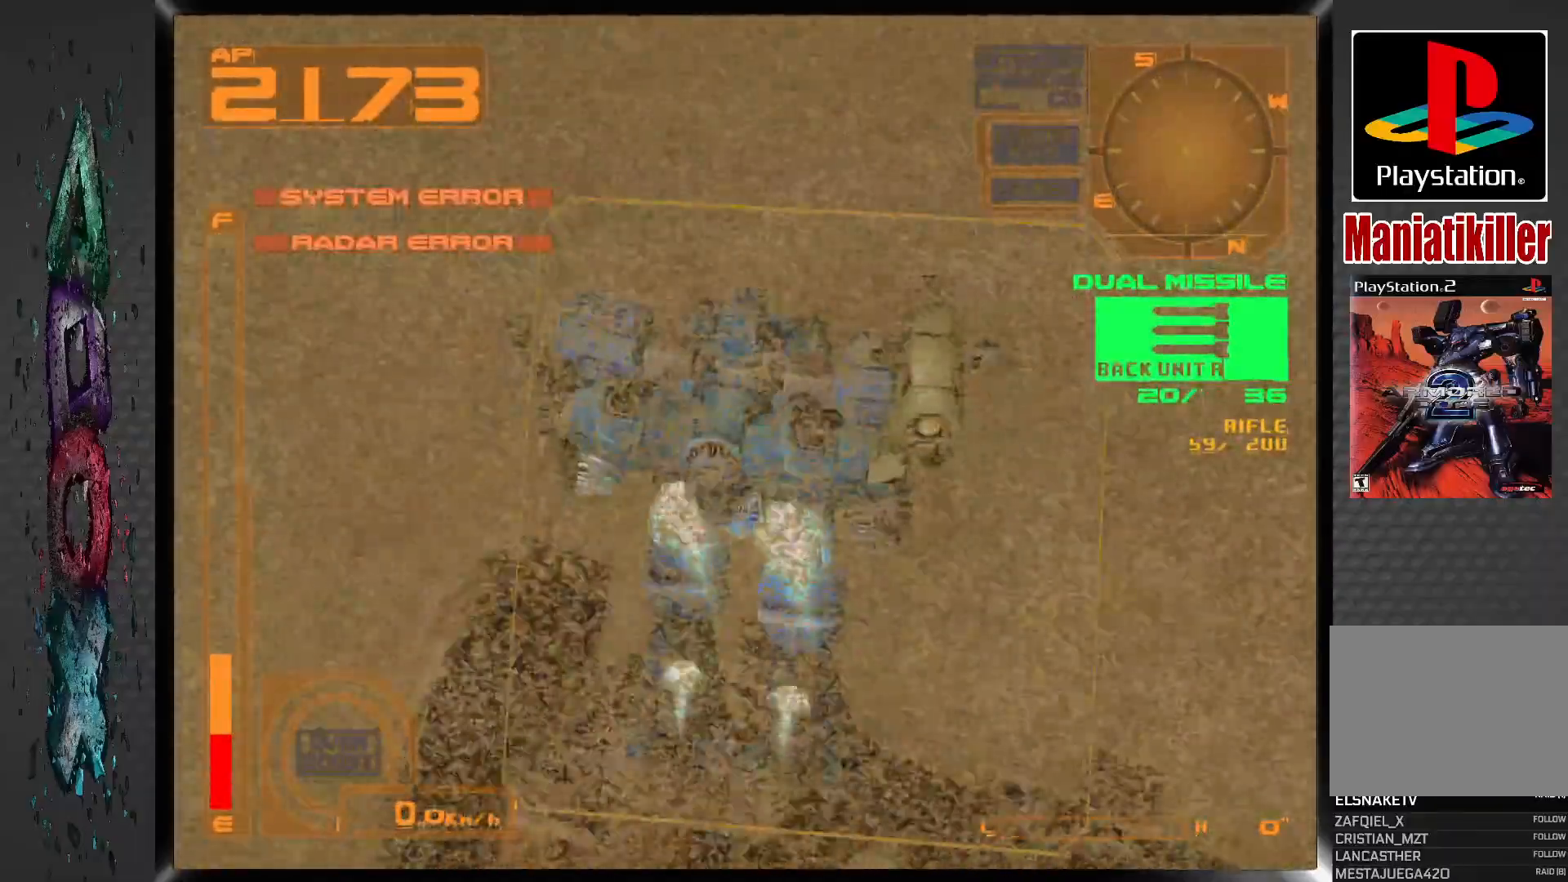
{"dt_ms": 500, "buttons": [], "left_stick": "center", "right_stick": "center", "events": [[267, "DPAD_RIGHT", "up"], [450, "CROSS", "up"]]}
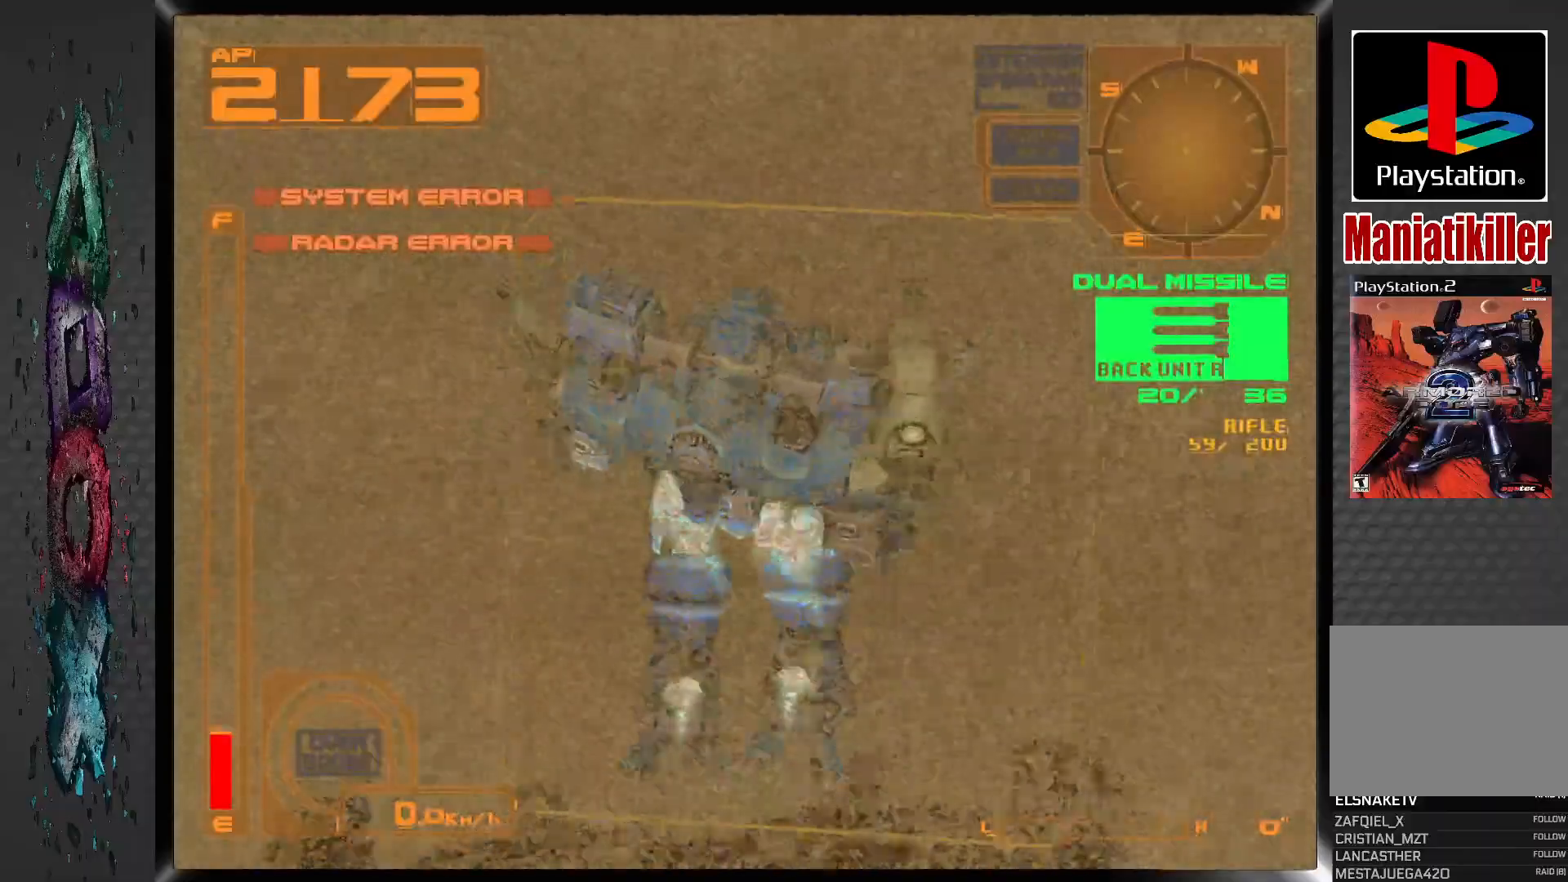
{"dt_ms": 500, "buttons": [], "left_stick": "center", "right_stick": "center", "events": [[17, "R2", "down"], [300, "R2", "up"]]}